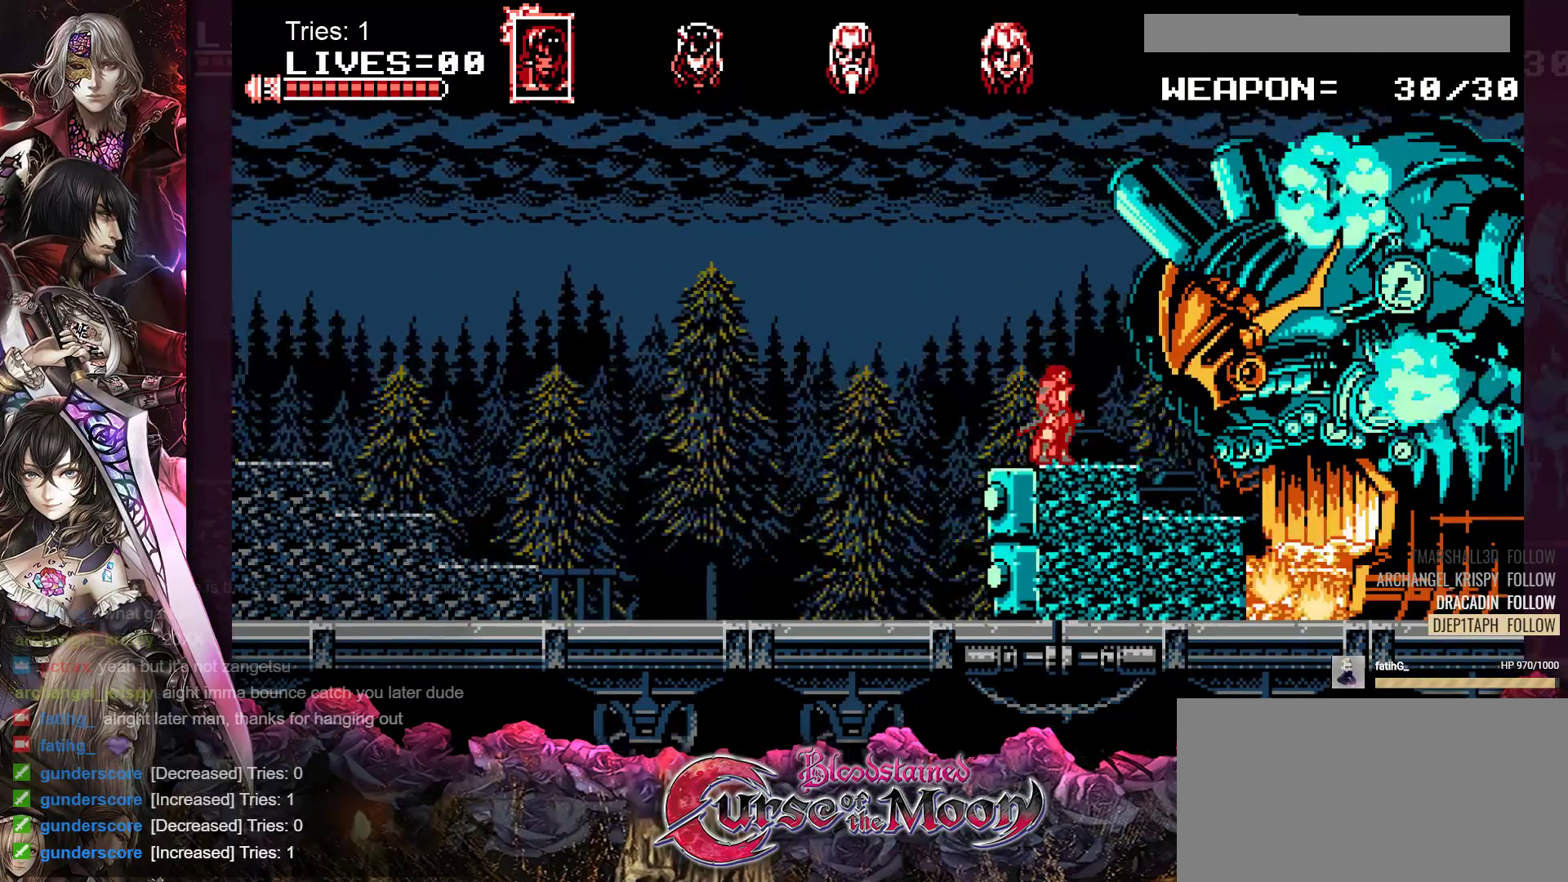
Gameplay with a controller (Nintendo layout); each line is a JSON object with the inputs held at the frame after it. "events" lists button and stick changes between this image and that frame as [ms after this image, input, new state], when the widget could be followed in between. Not read: L3 R3.
{"buttons": [], "events": [[33, "Y", "up"], [83, "Y", "down"], [183, "Y", "up"], [233, "Y", "down"], [283, "Y", "up"], [383, "Y", "down"], [433, "Y", "up"]]}
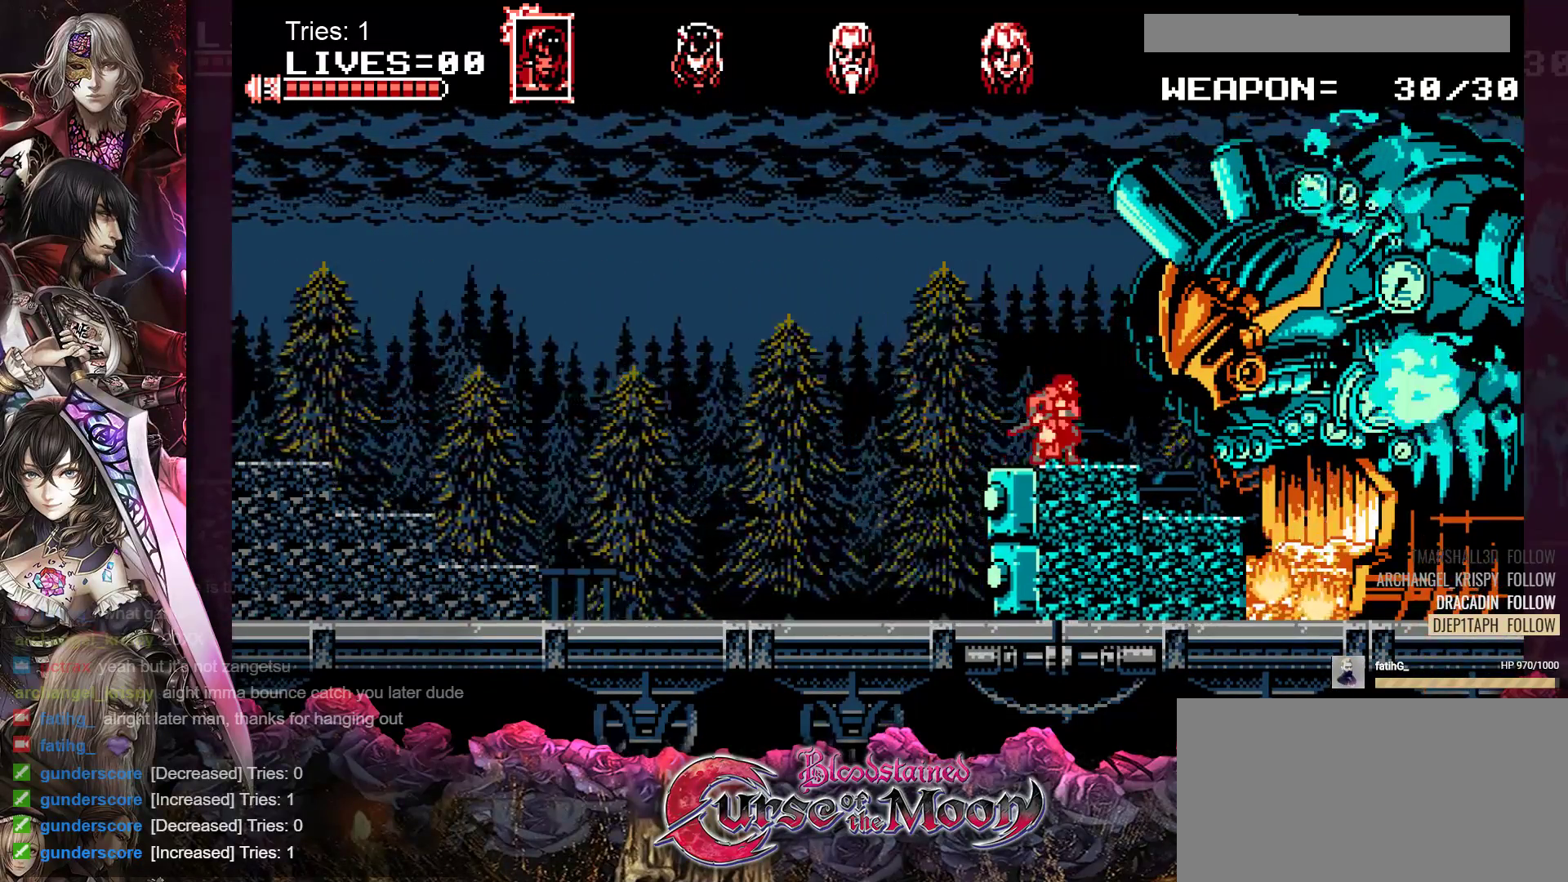
{"buttons": [], "events": [[83, "Y", "down"], [133, "Y", "up"]]}
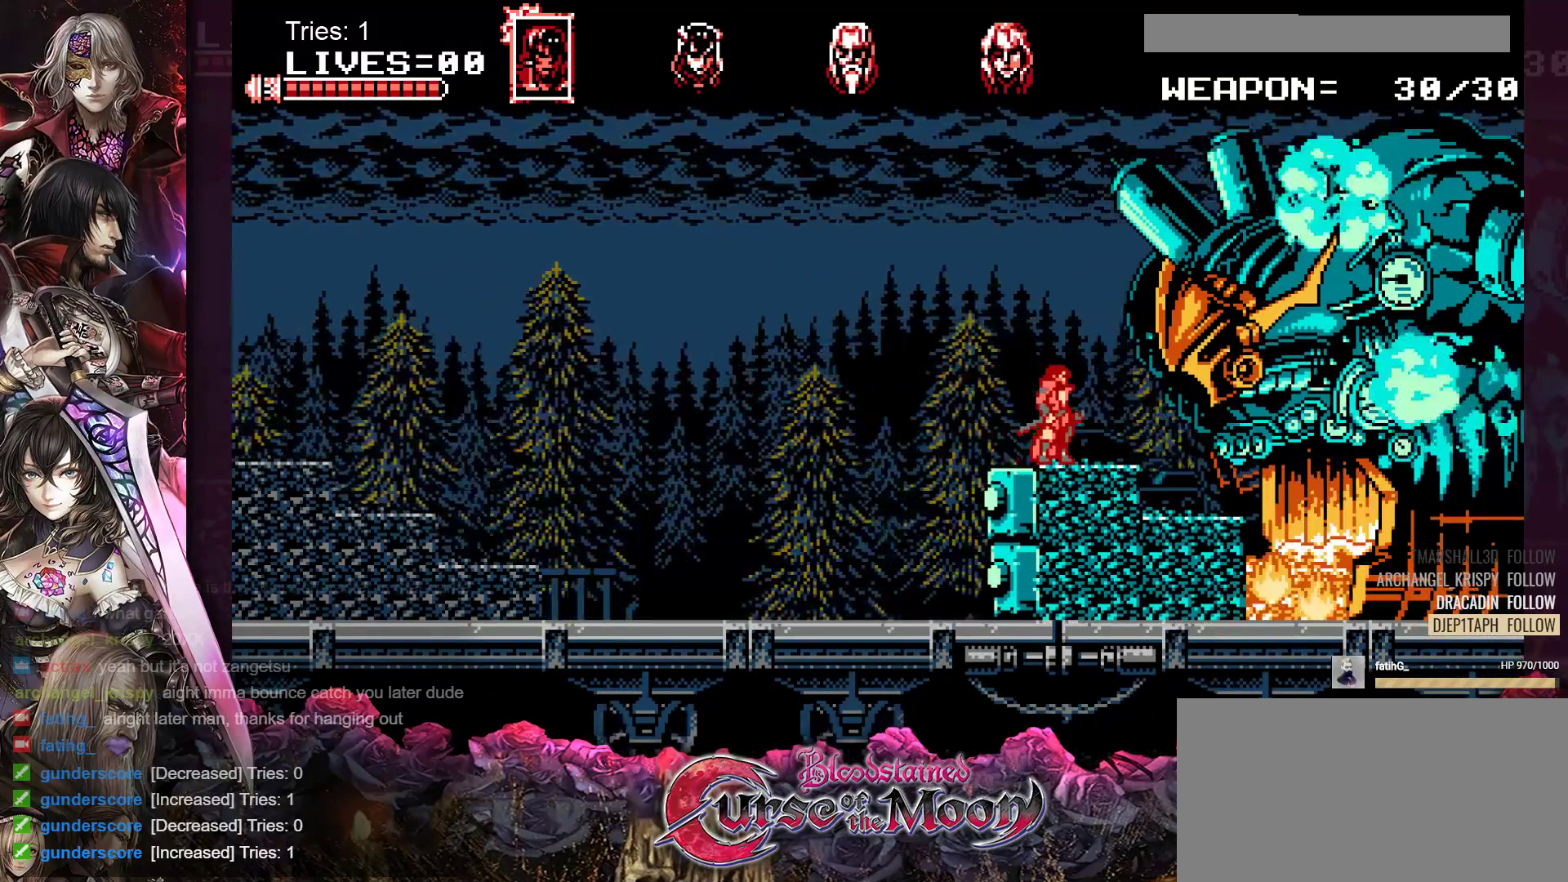
{"buttons": ["DPAD_LEFT"], "events": [[50, "Y", "down"], [150, "Y", "up"], [217, "Y", "down"], [300, "Y", "up"], [400, "DPAD_LEFT", "down"]]}
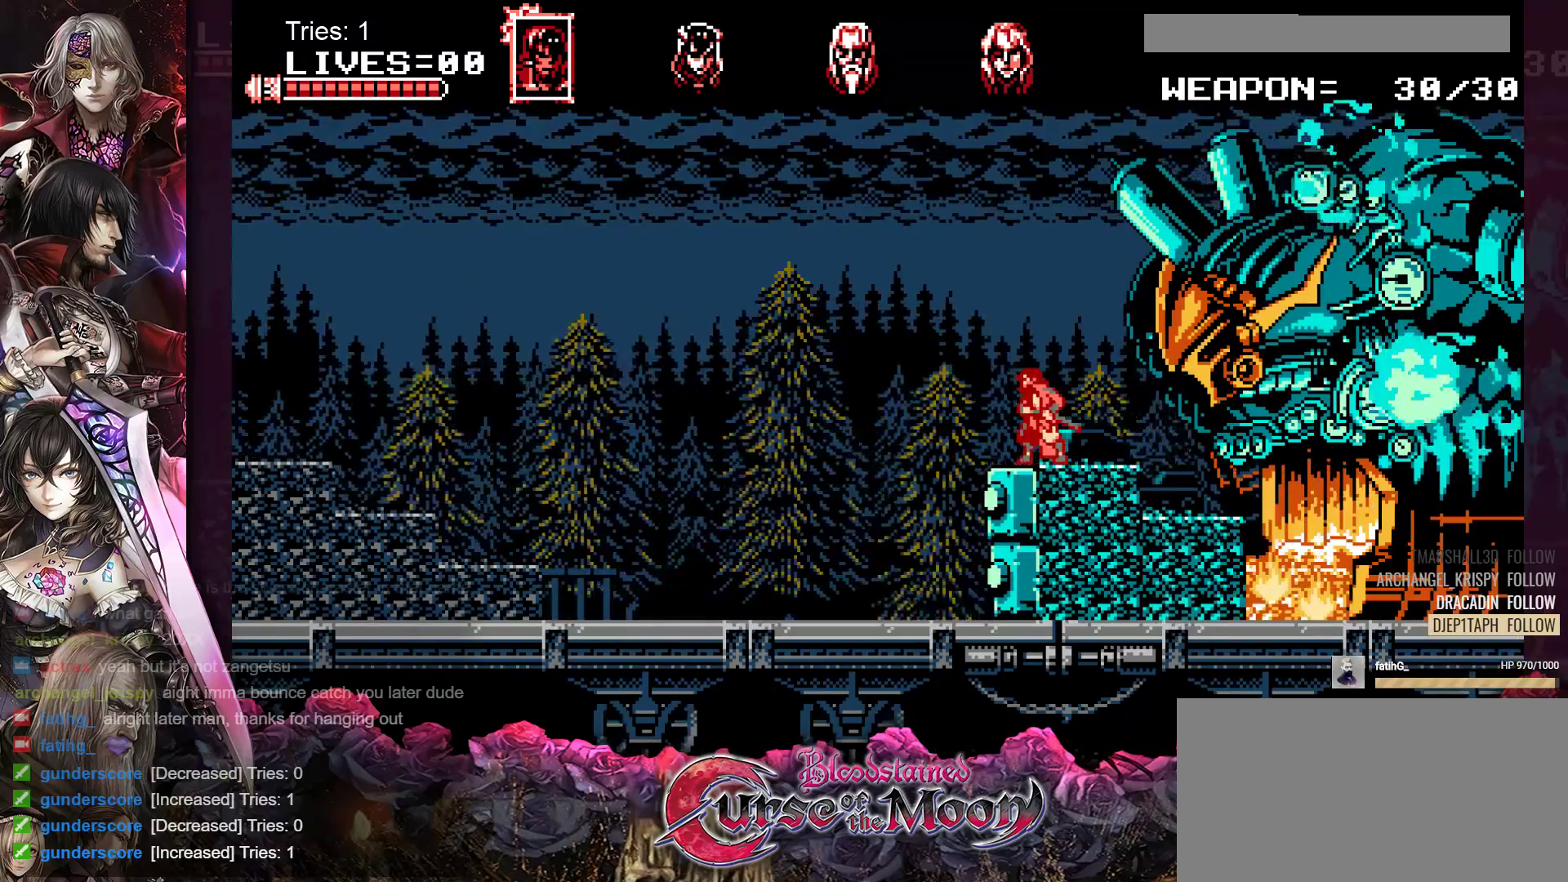
{"buttons": [], "events": [[150, "DPAD_LEFT", "up"], [283, "DPAD_RIGHT", "down"], [350, "DPAD_RIGHT", "up"], [417, "Y", "down"], [500, "Y", "up"]]}
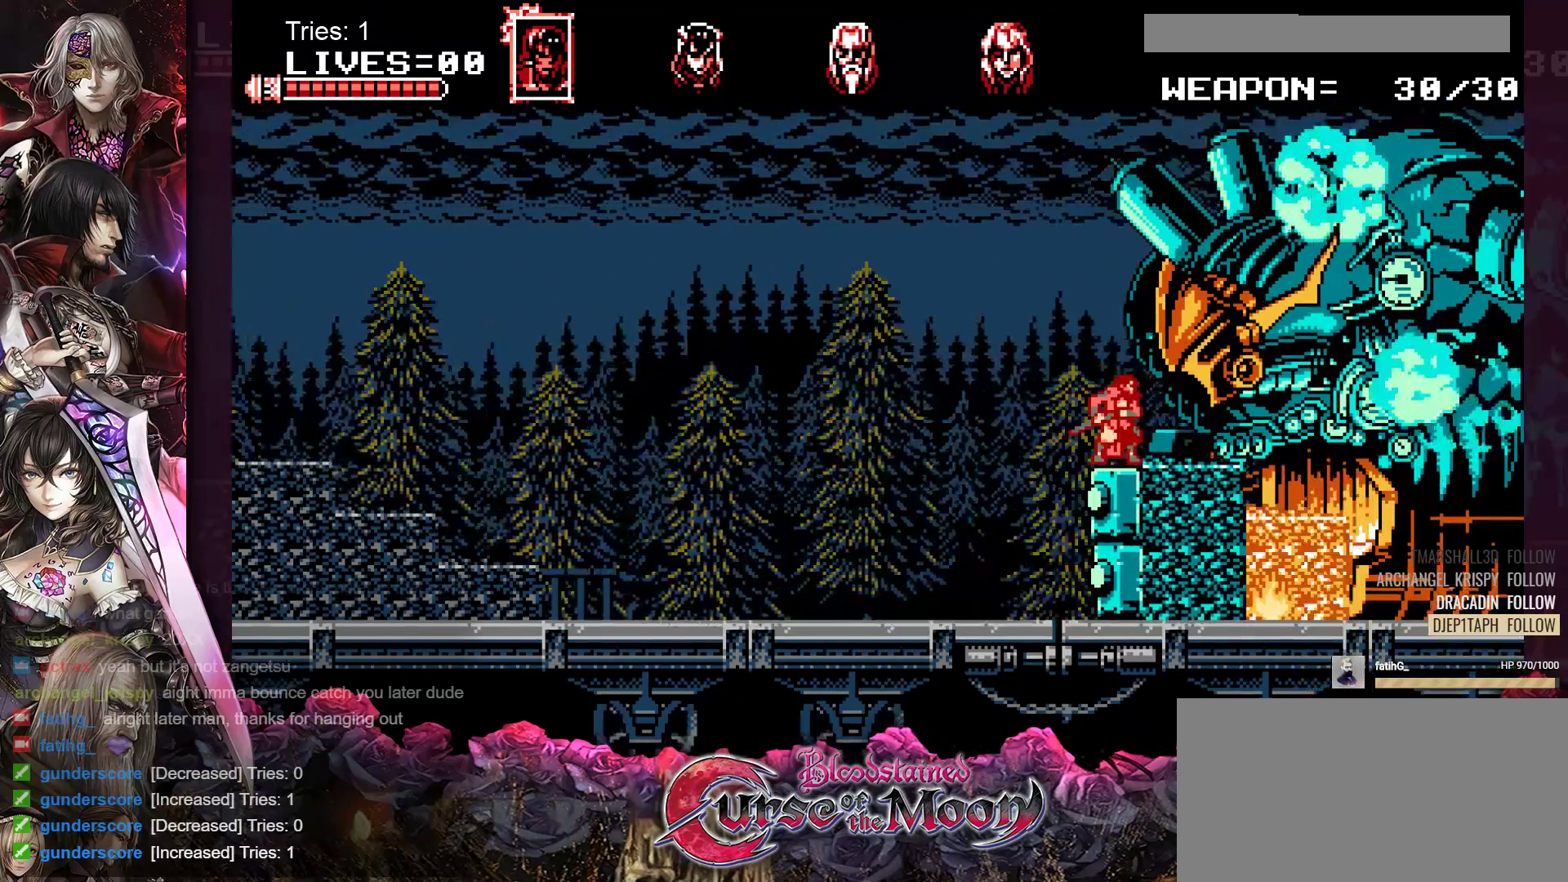
{"buttons": ["Y"], "events": [[83, "Y", "down"], [167, "Y", "up"], [233, "Y", "down"], [300, "Y", "up"], [367, "Y", "down"], [433, "Y", "up"], [500, "Y", "down"]]}
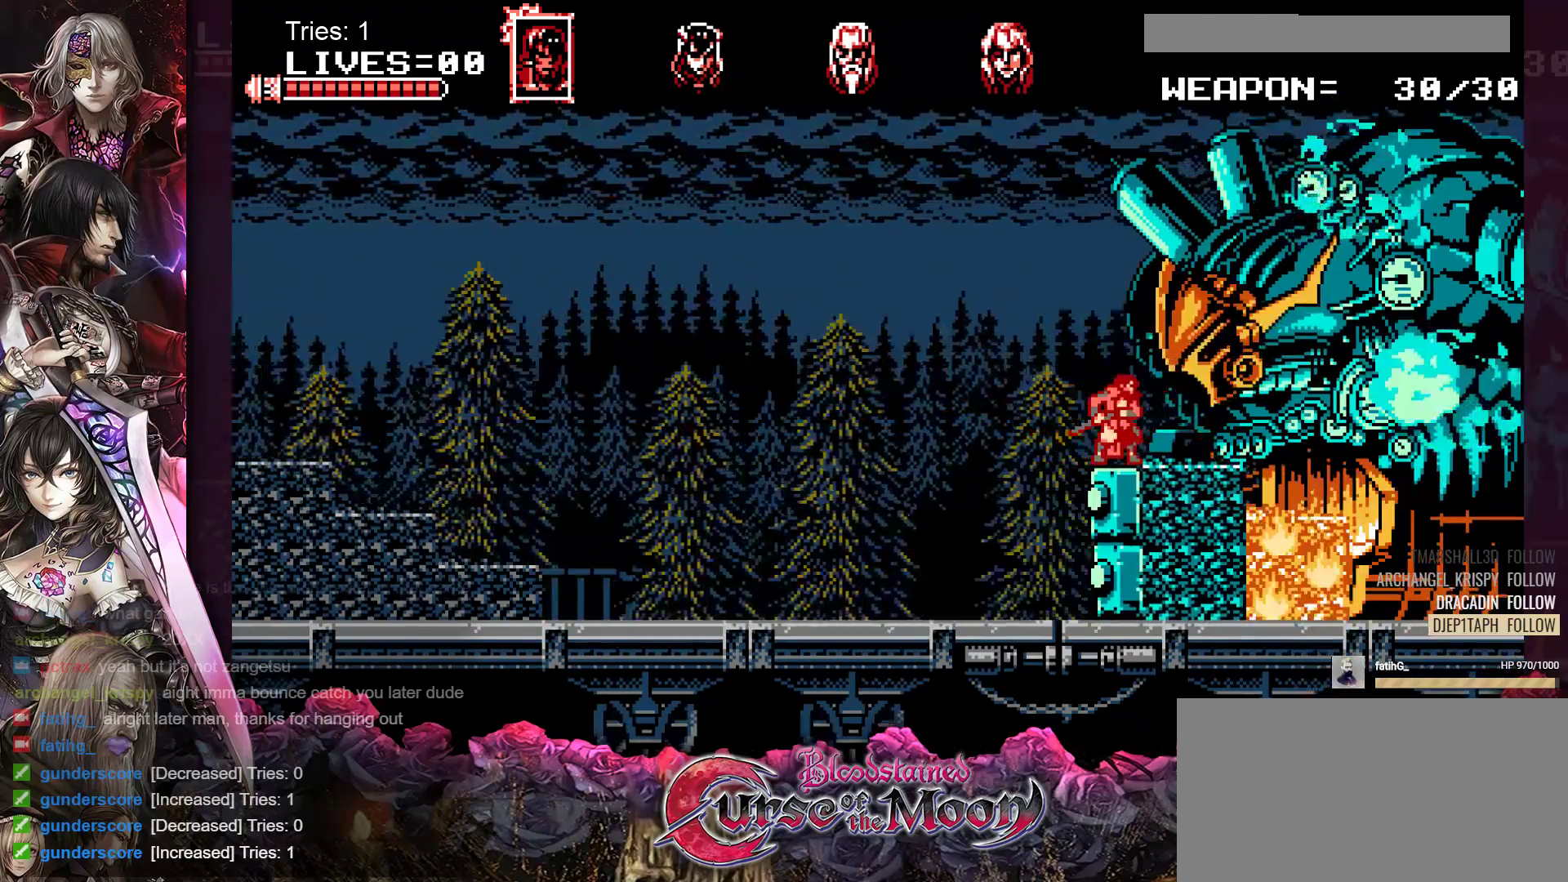
{"buttons": [], "events": [[83, "Y", "up"], [133, "Y", "down"], [200, "Y", "up"], [283, "Y", "down"], [350, "Y", "up"], [400, "Y", "down"], [483, "Y", "up"]]}
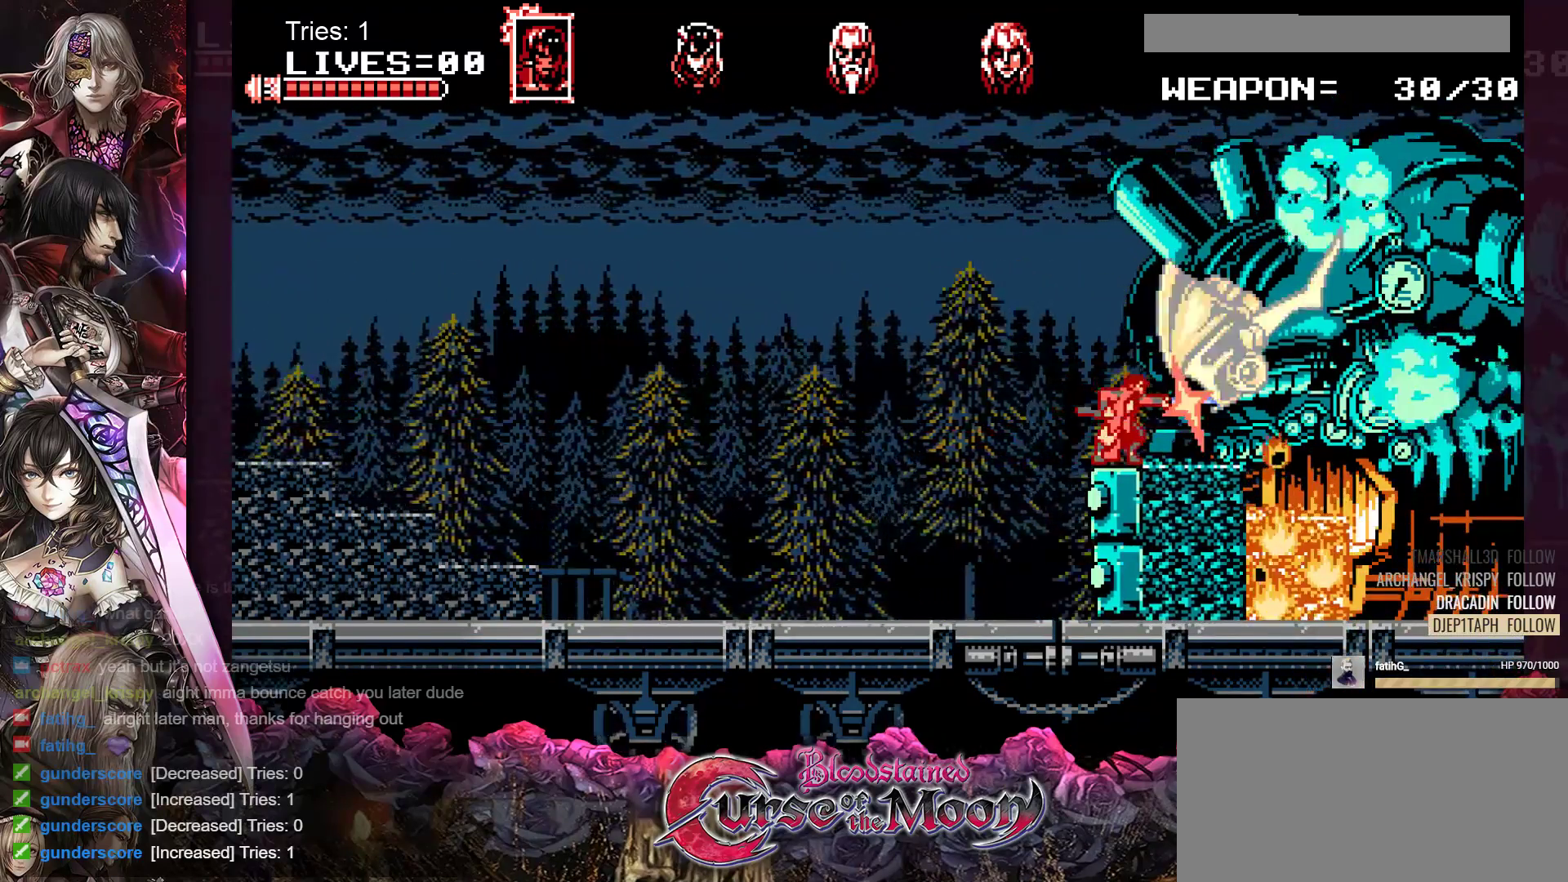
{"buttons": [], "events": [[50, "Y", "down"], [117, "Y", "up"], [183, "Y", "down"], [233, "Y", "up"], [300, "Y", "down"], [383, "Y", "up"]]}
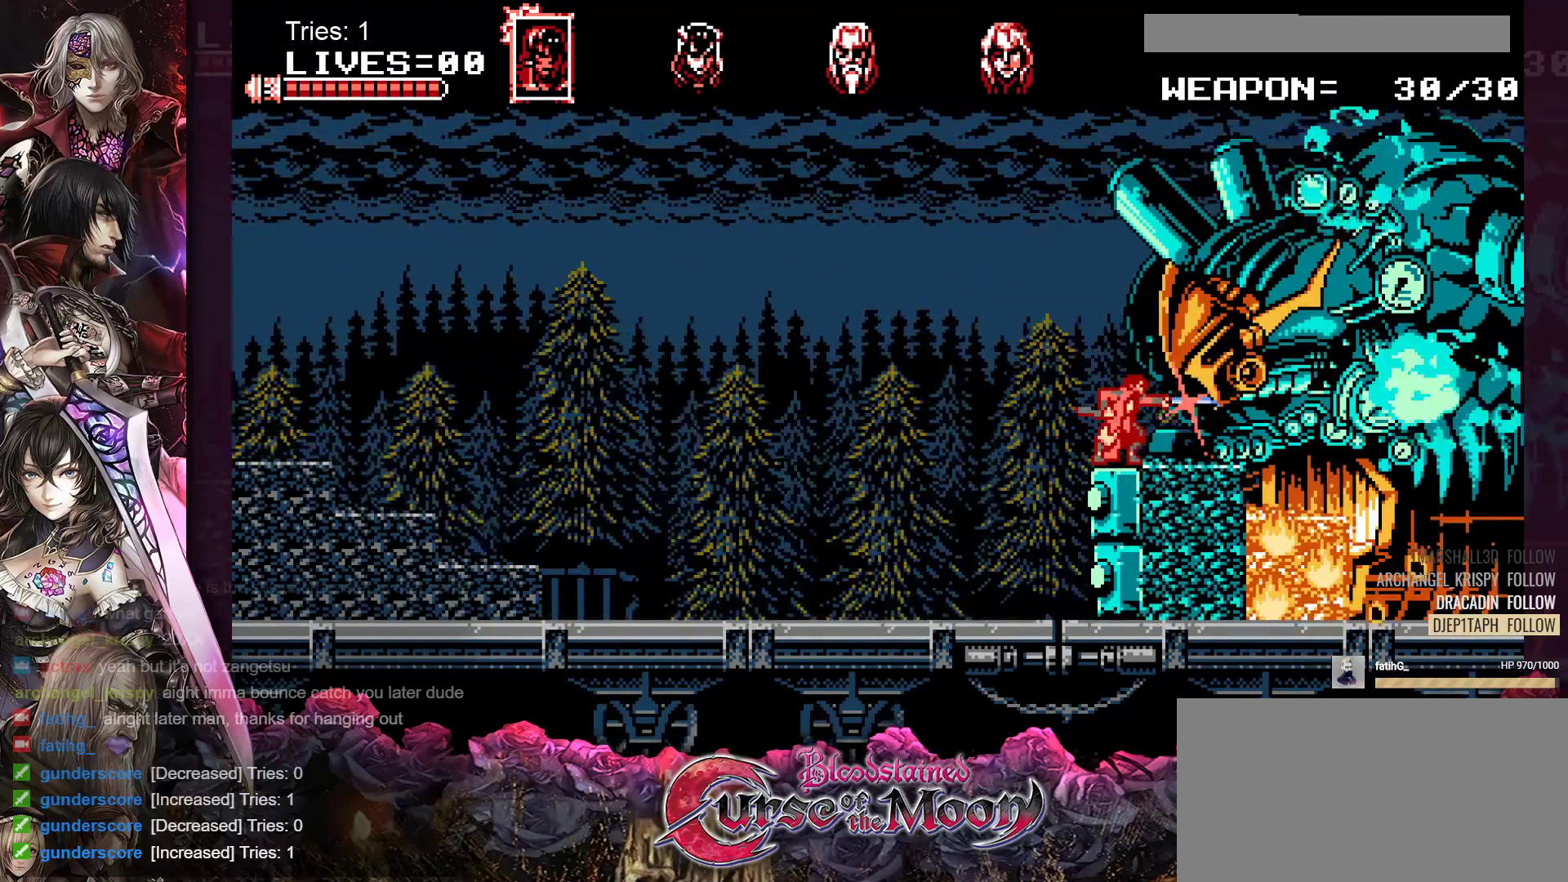
{"buttons": ["DPAD_LEFT"], "events": [[33, "DPAD_LEFT", "down"], [133, "B", "down"], [250, "DPAD_LEFT", "up"], [267, "Y", "down"], [300, "DPAD_LEFT", "down"], [367, "Y", "up"], [417, "B", "up"]]}
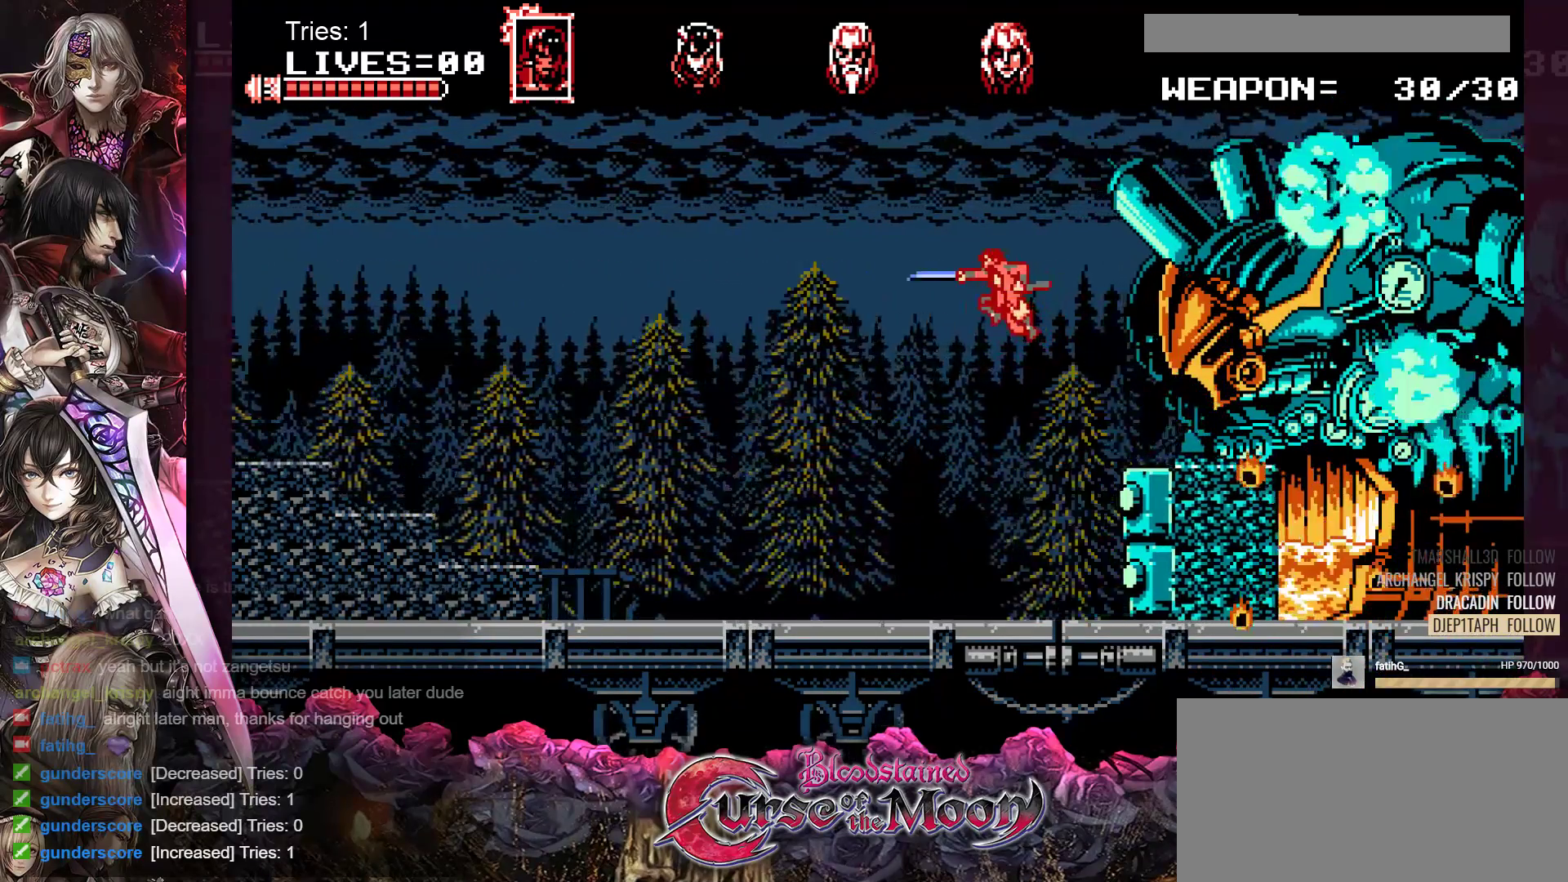
{"buttons": ["DPAD_LEFT"], "events": []}
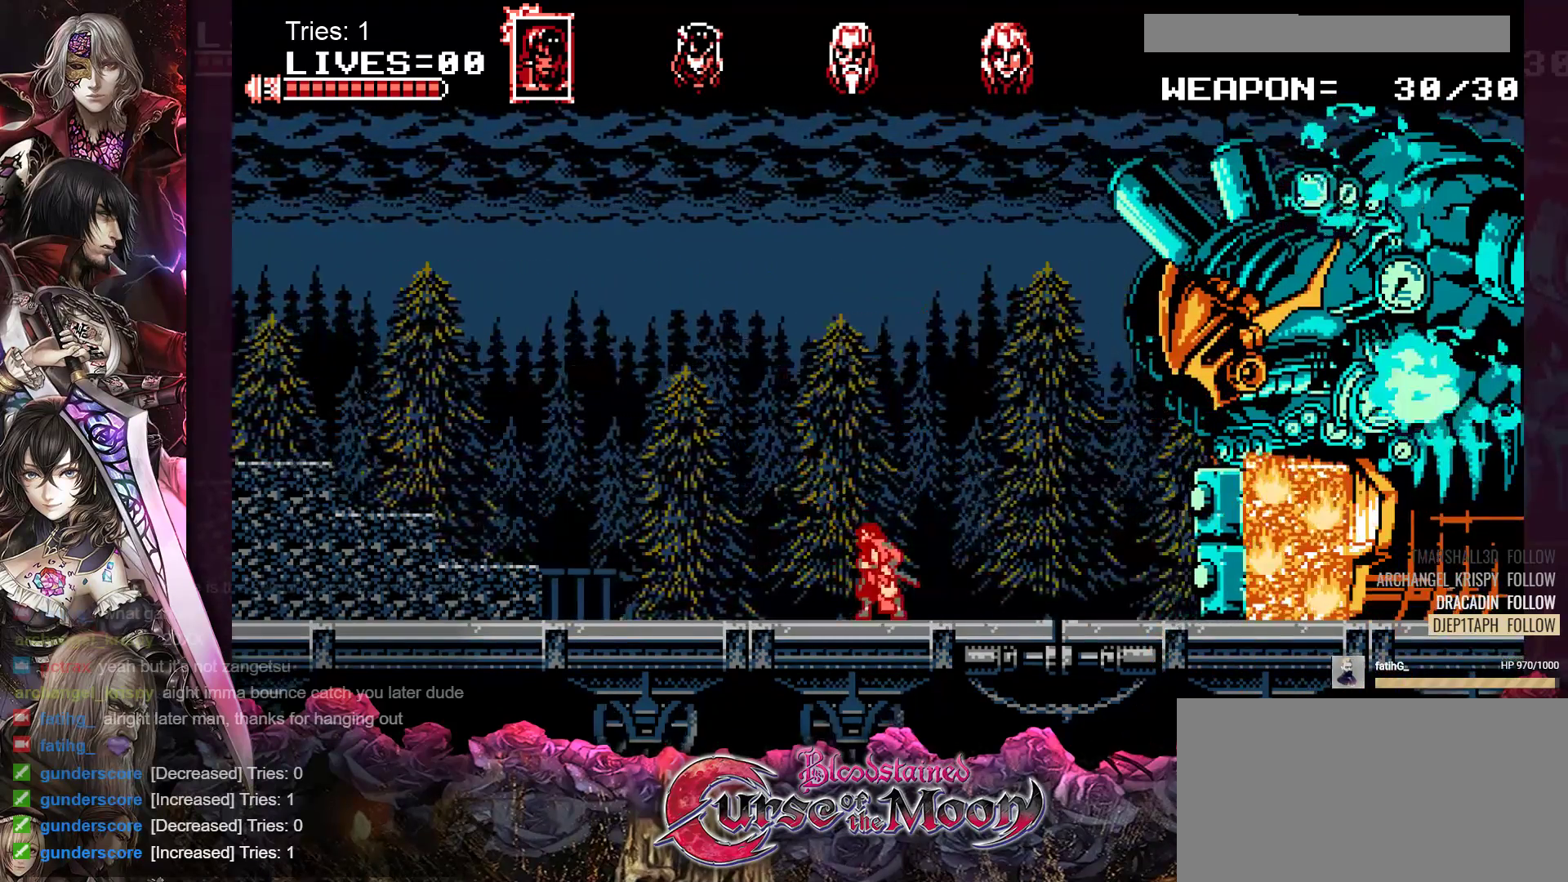
{"buttons": ["DPAD_LEFT"], "events": []}
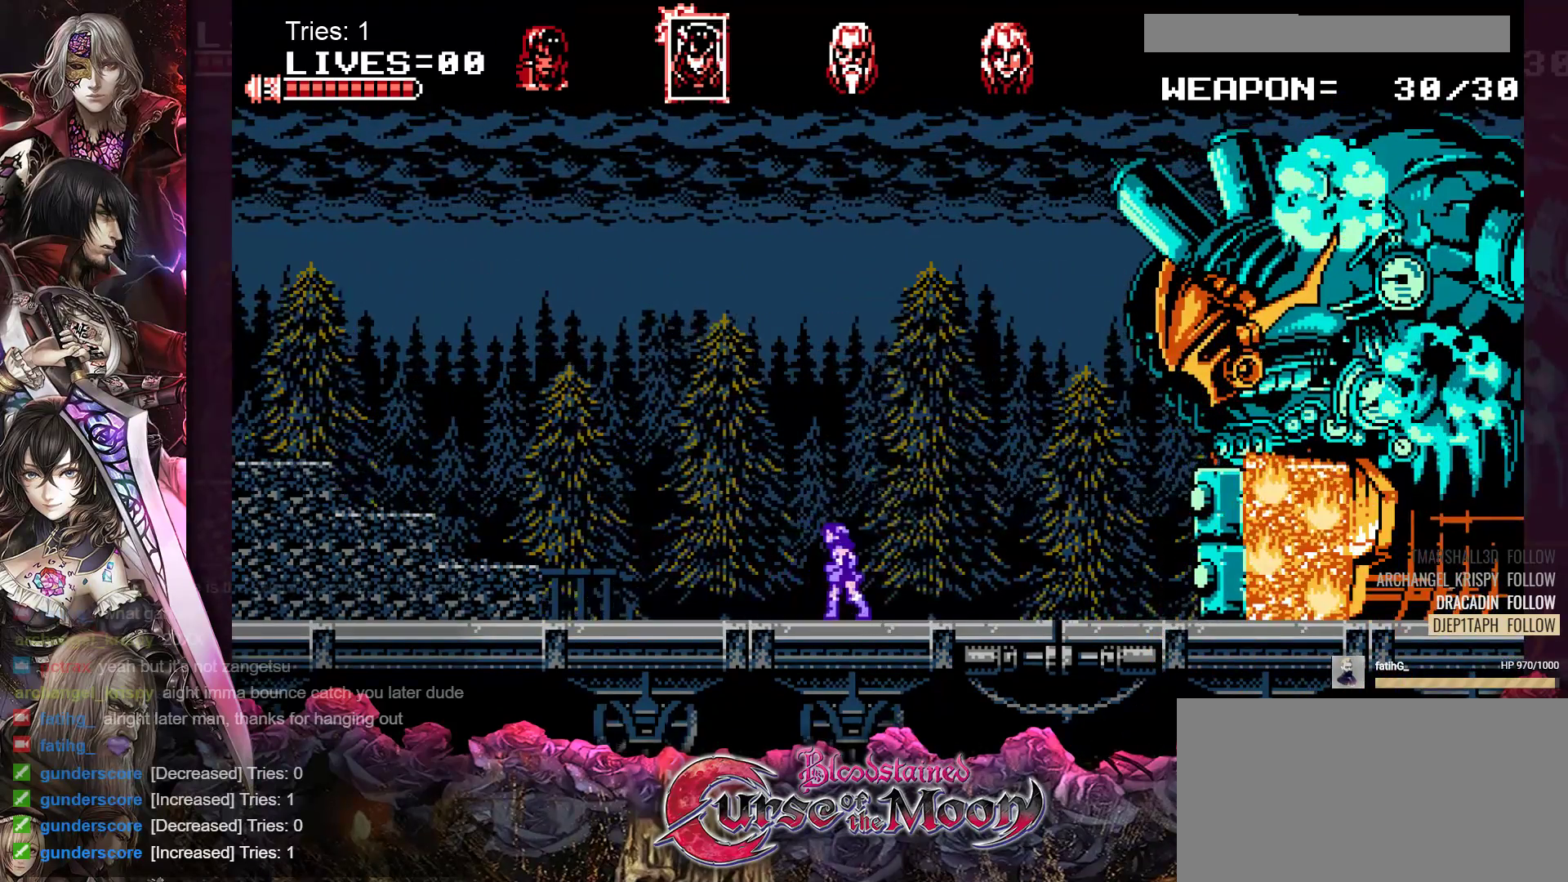
{"buttons": ["DPAD_LEFT"], "events": []}
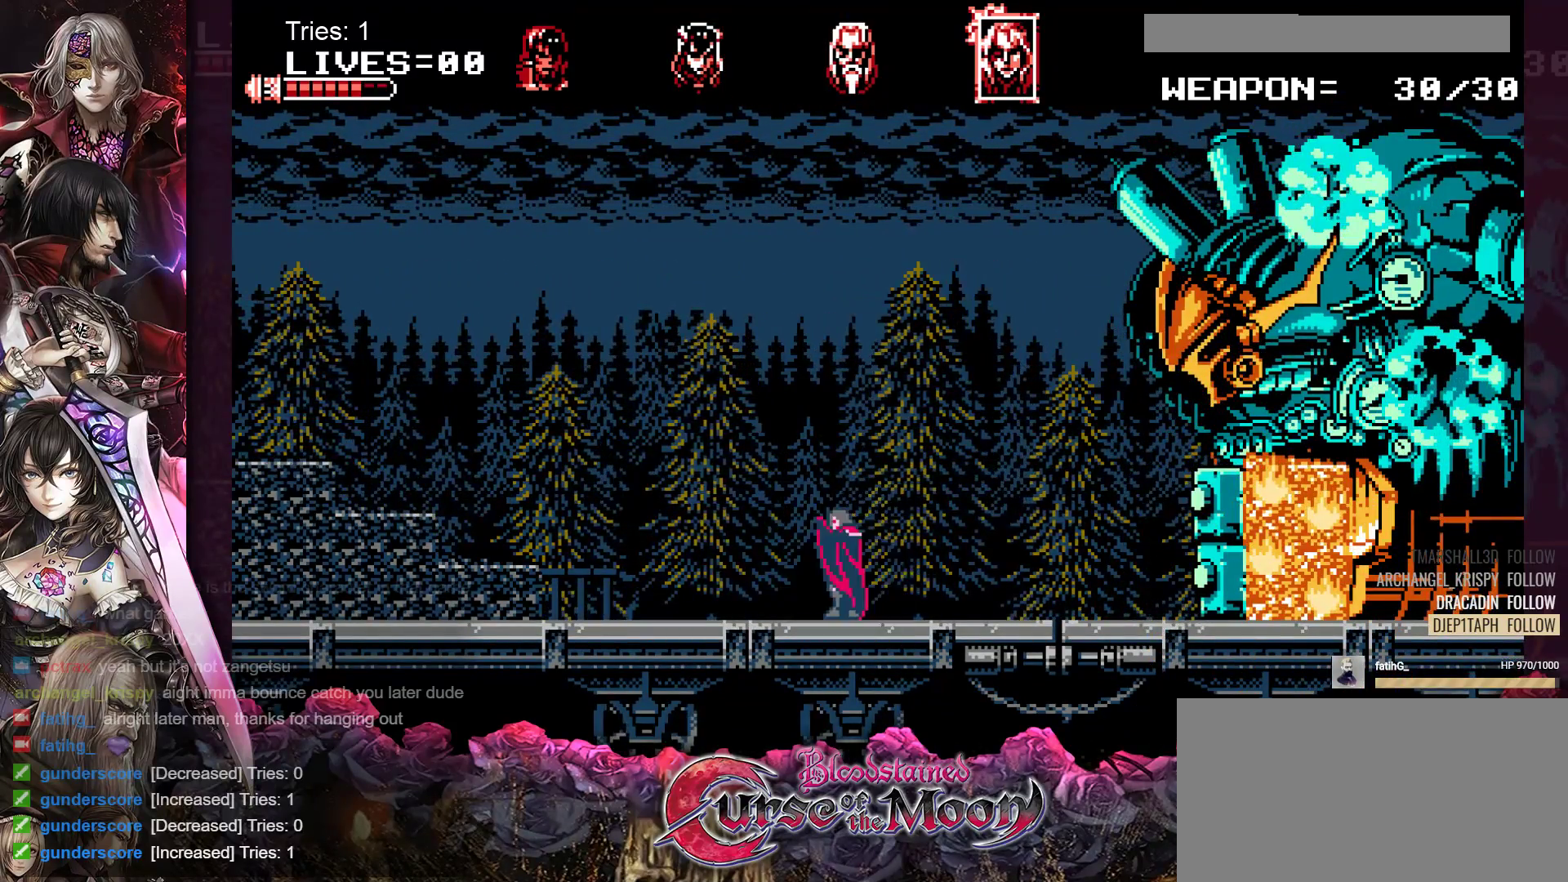
{"buttons": ["DPAD_LEFT"], "events": []}
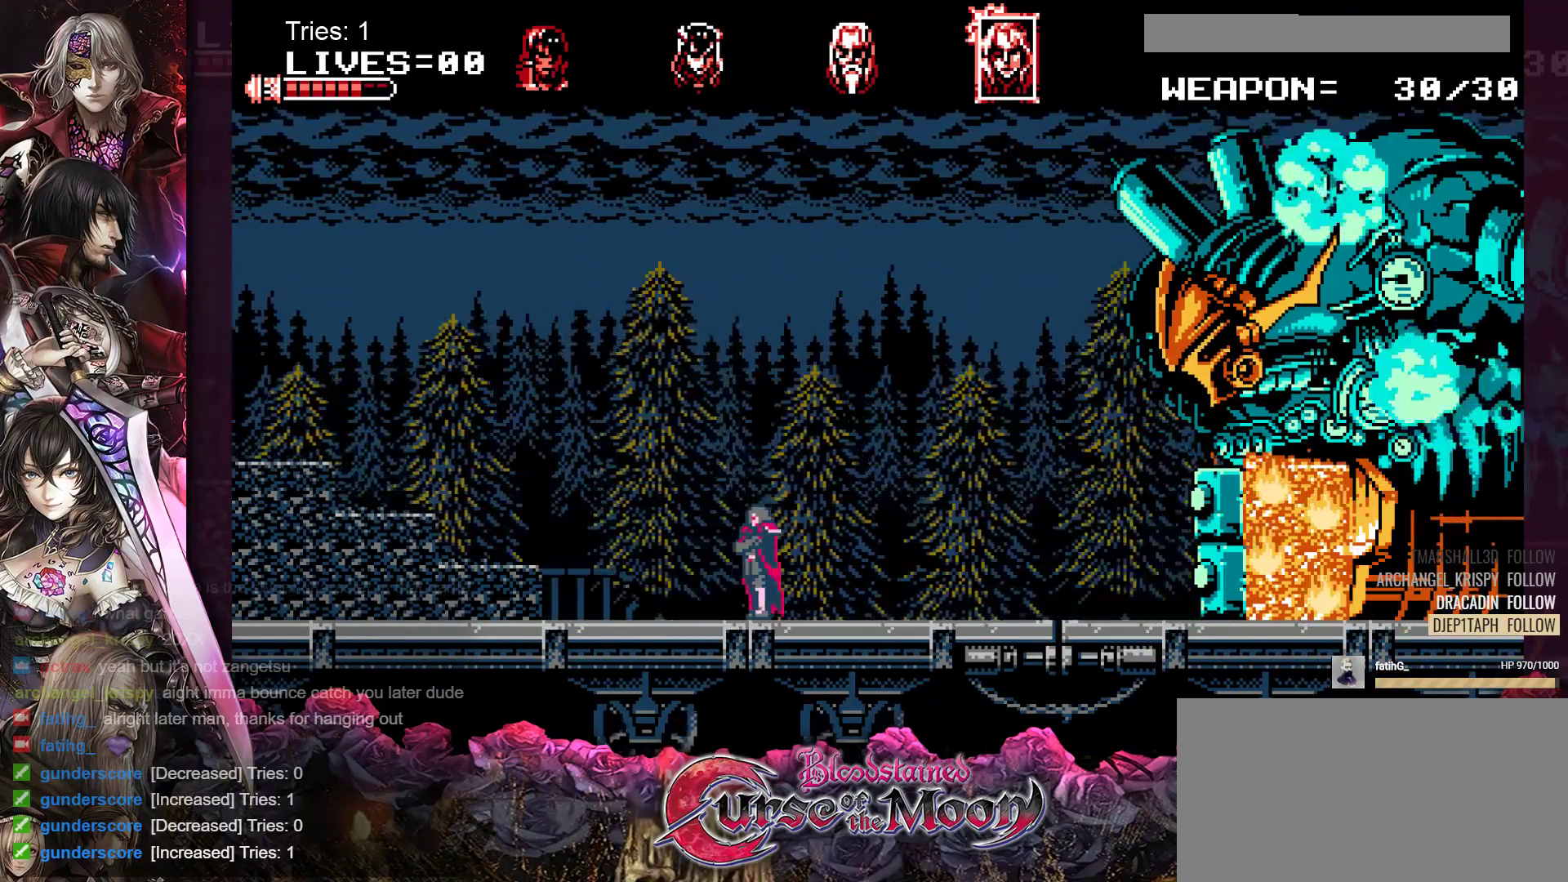
{"buttons": ["DPAD_LEFT"], "events": []}
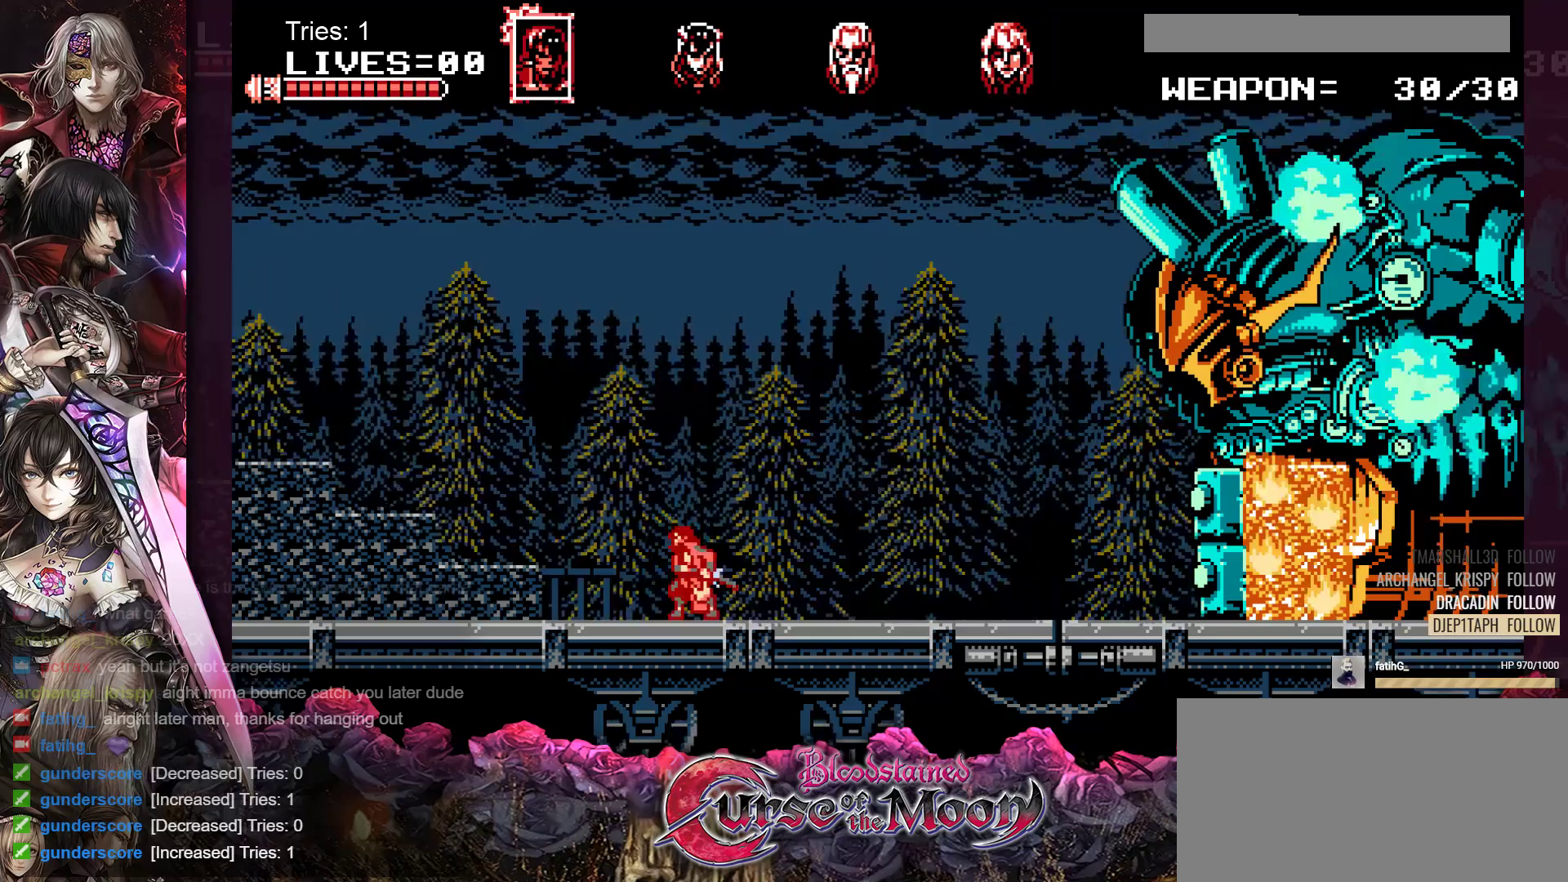
{"buttons": ["B", "DPAD_LEFT"], "events": [[383, "B", "down"]]}
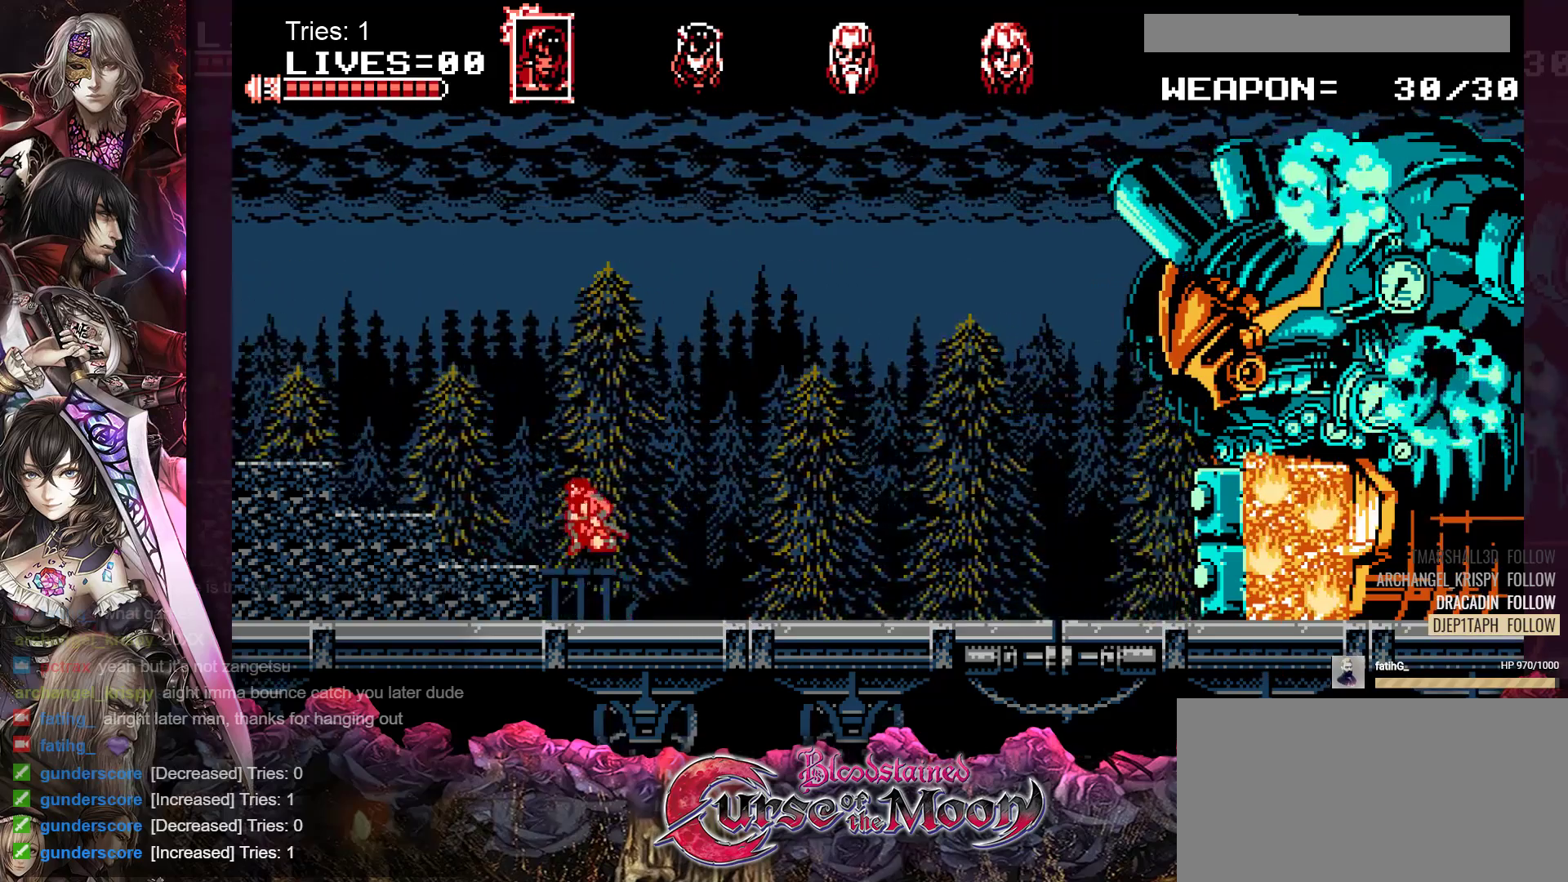
{"buttons": ["DPAD_LEFT"], "events": [[100, "B", "up"]]}
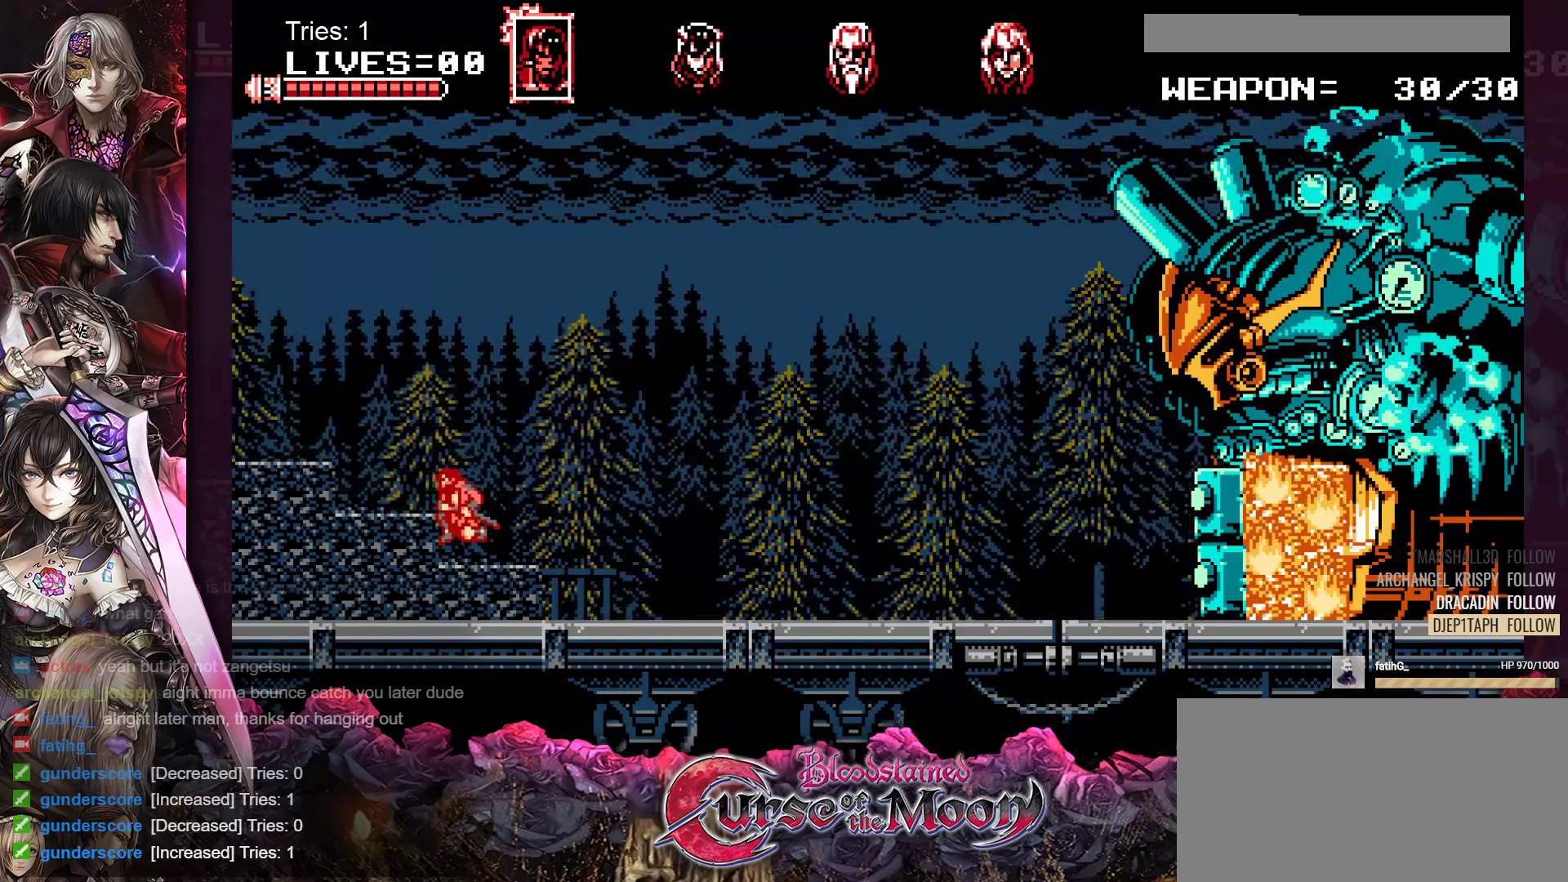
{"buttons": ["DPAD_LEFT"], "events": [[17, "B", "down"], [167, "B", "up"]]}
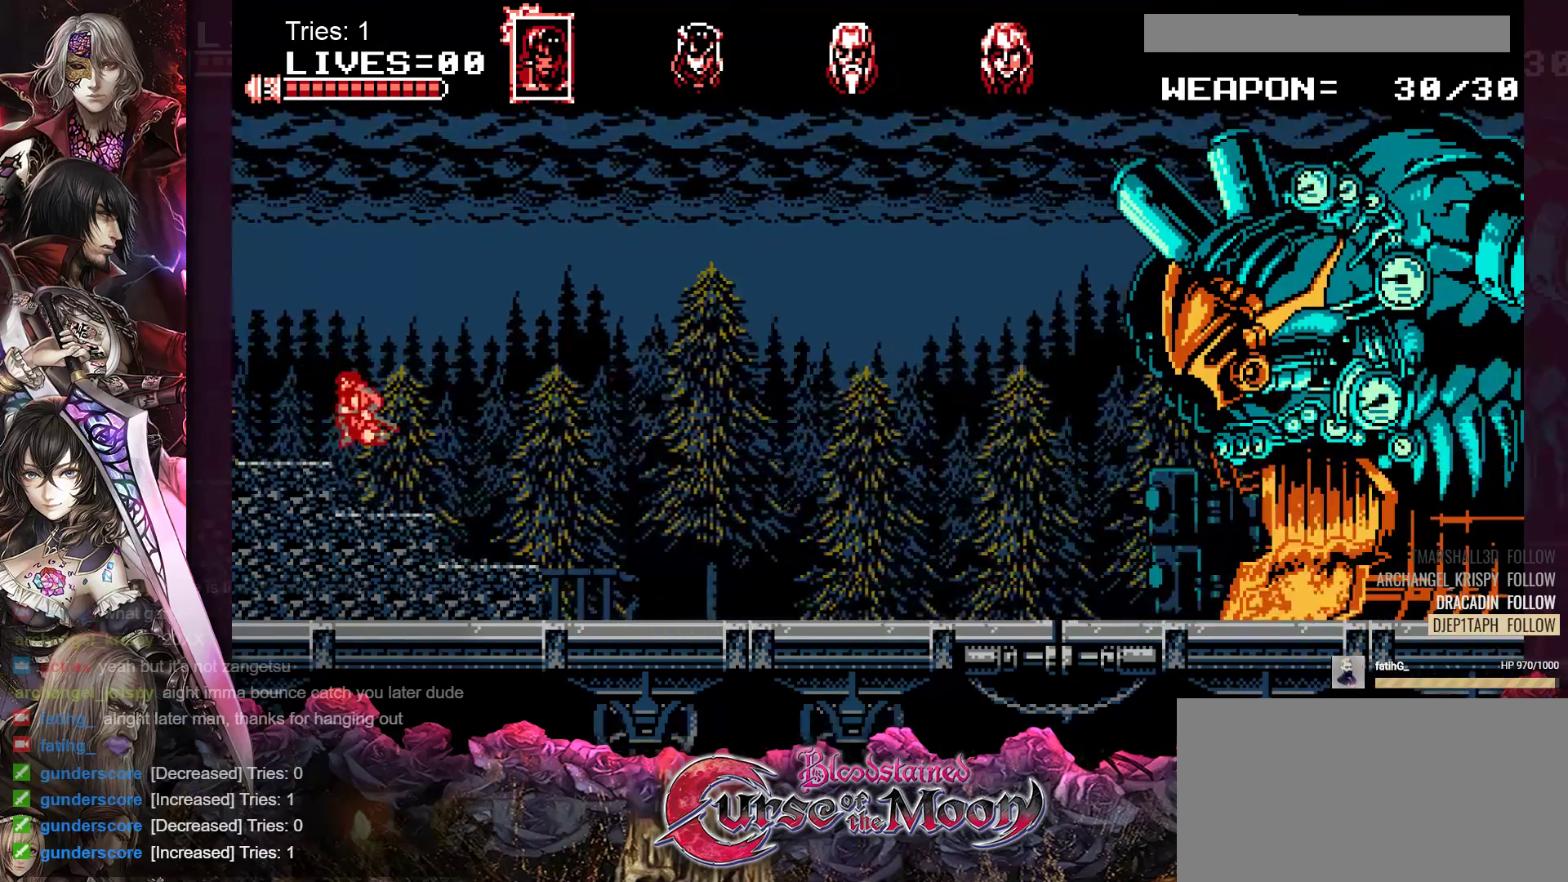
{"buttons": [], "events": [[150, "DPAD_LEFT", "up"], [400, "B", "down"], [500, "B", "up"]]}
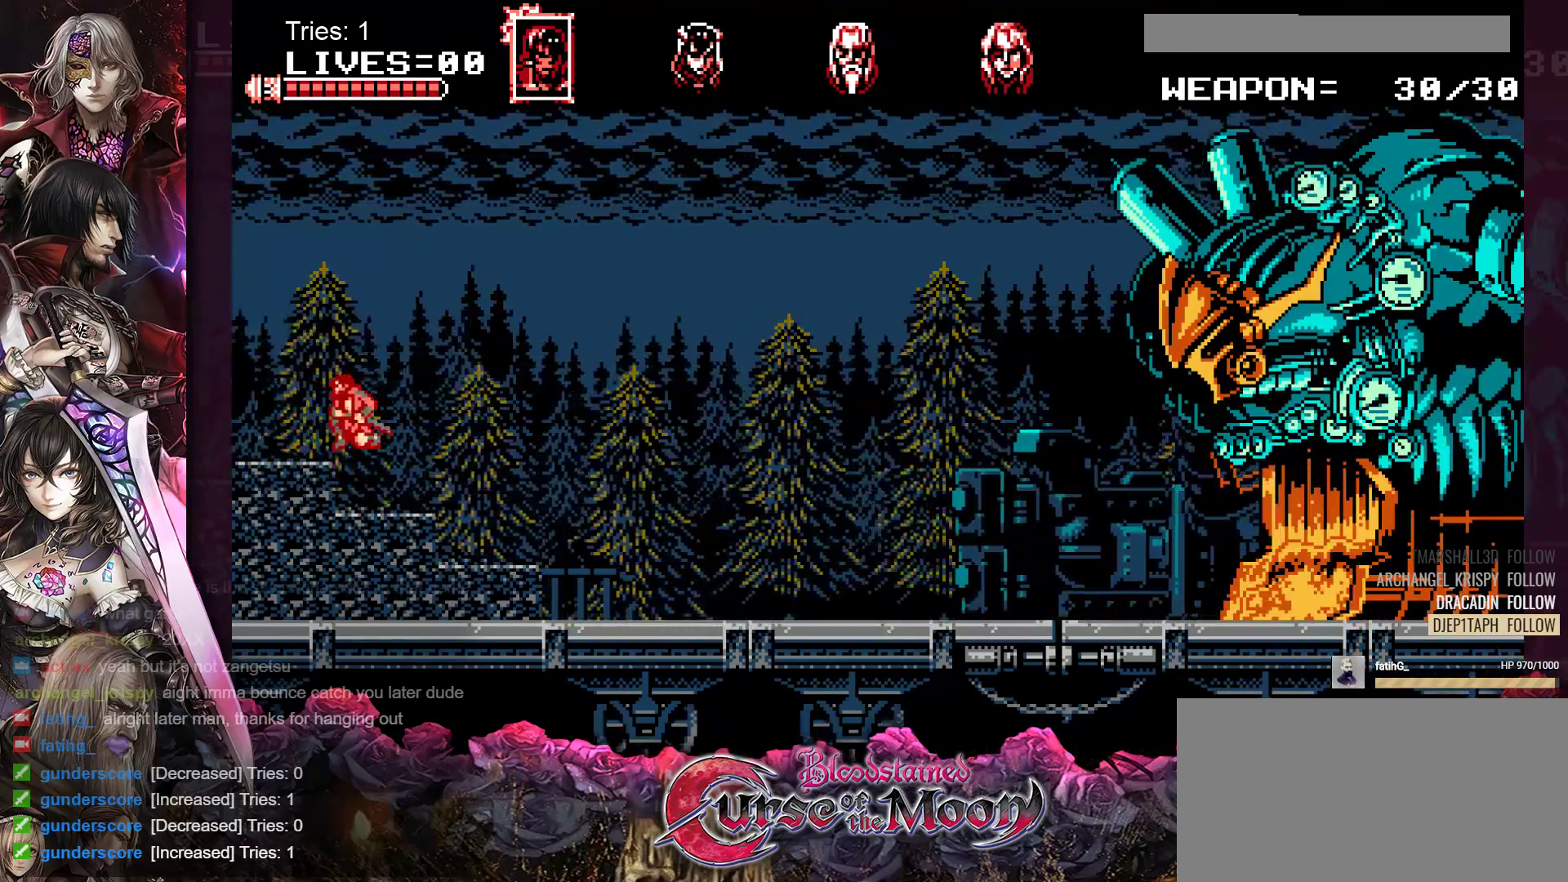
{"buttons": ["DPAD_LEFT"], "events": [[17, "DPAD_LEFT", "down"]]}
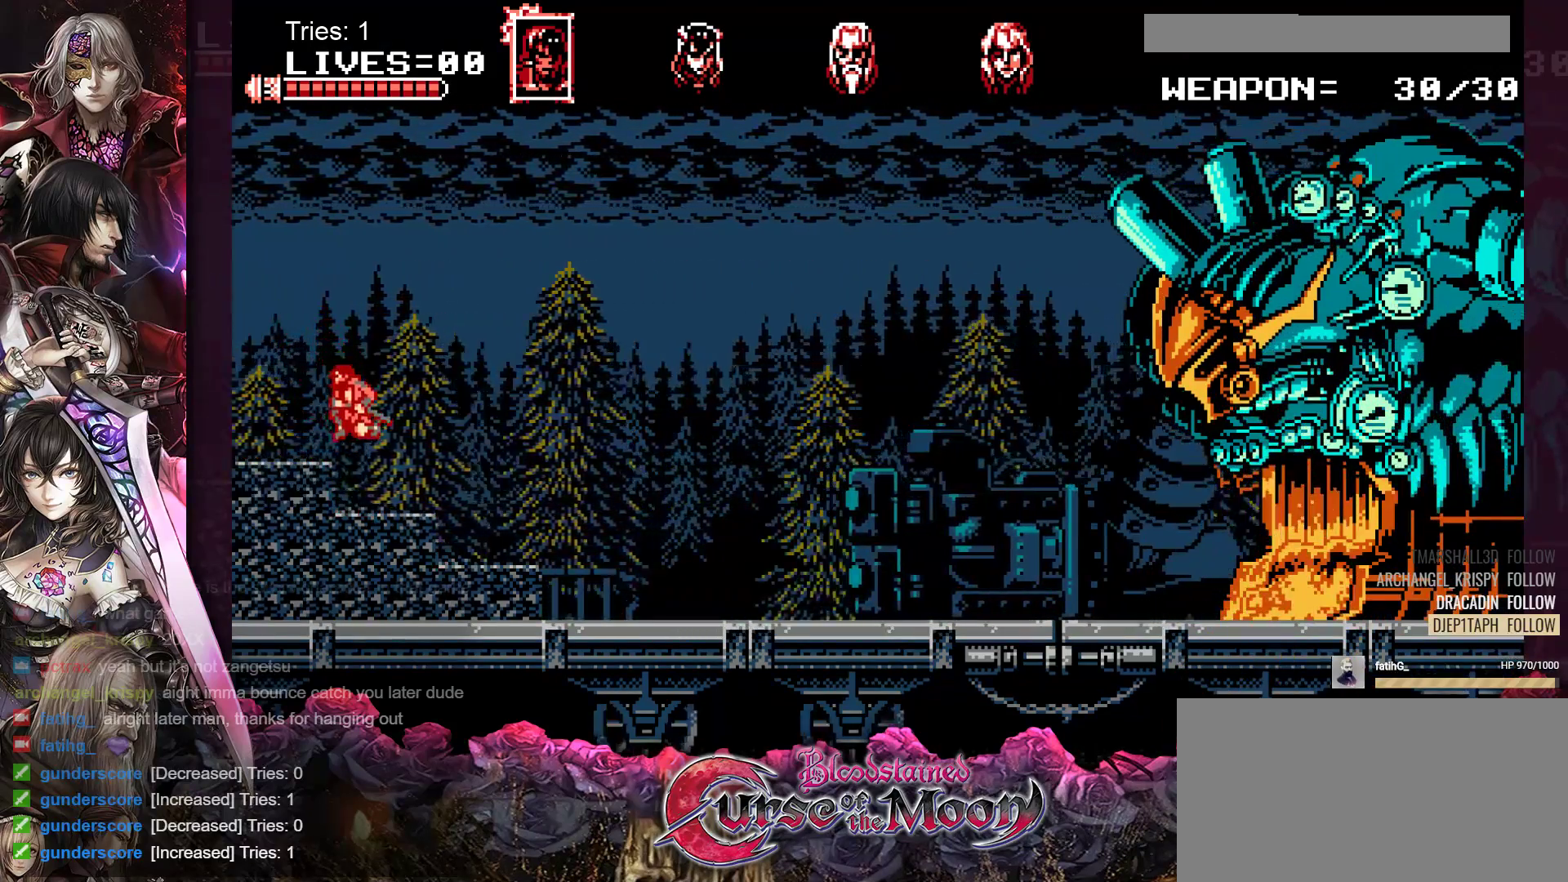
{"buttons": ["DPAD_LEFT"], "events": [[150, "DPAD_LEFT", "up"], [367, "DPAD_LEFT", "down"], [383, "B", "down"], [500, "B", "up"]]}
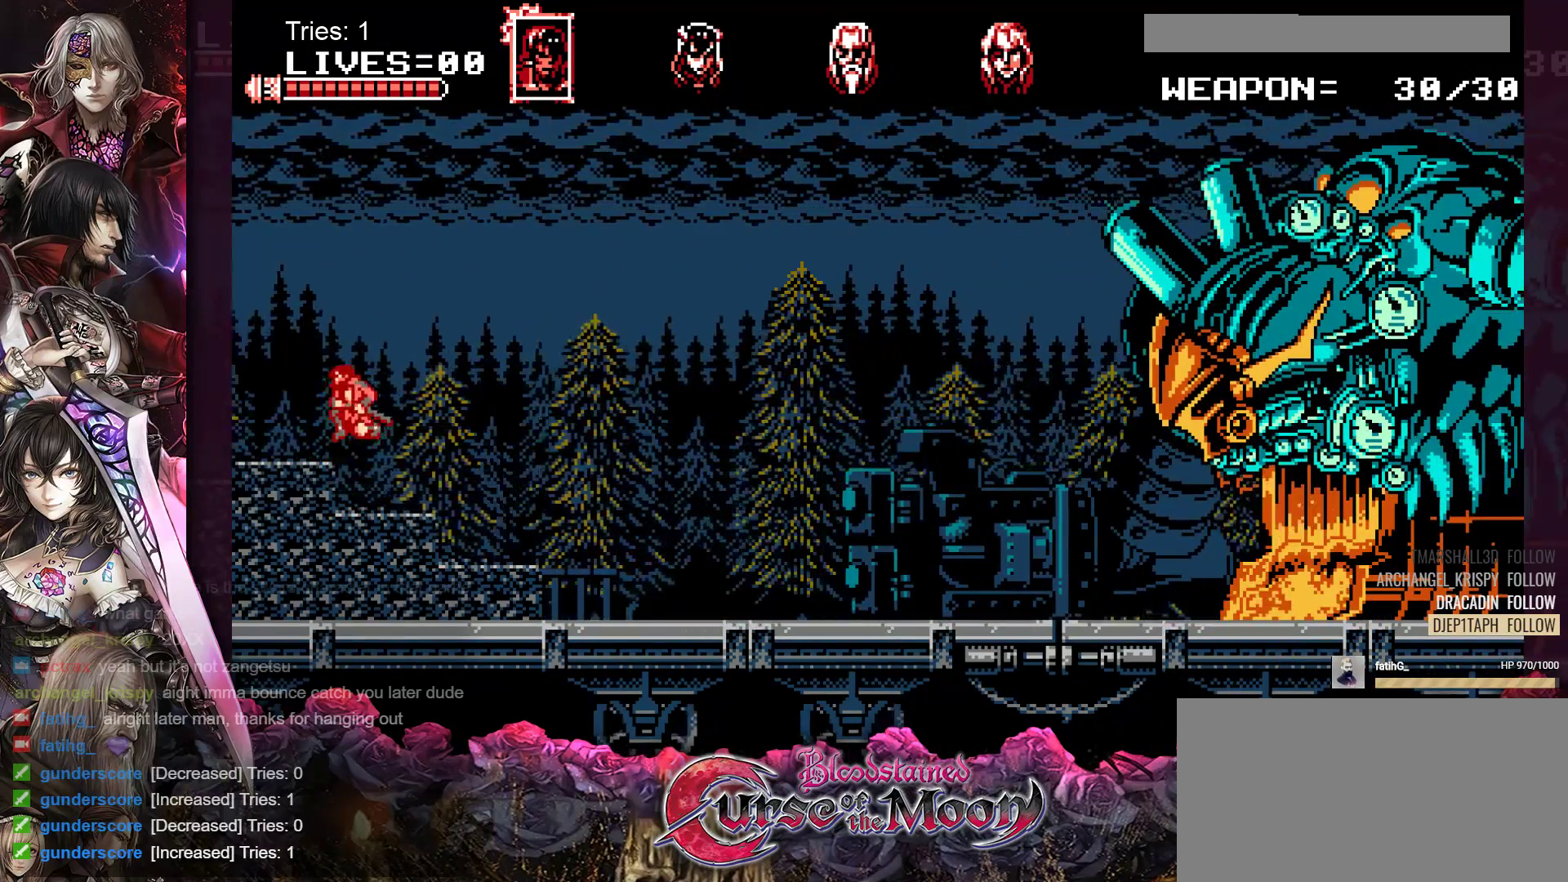
{"buttons": ["DPAD_RIGHT"], "events": [[17, "DPAD_LEFT", "up"], [417, "DPAD_RIGHT", "down"]]}
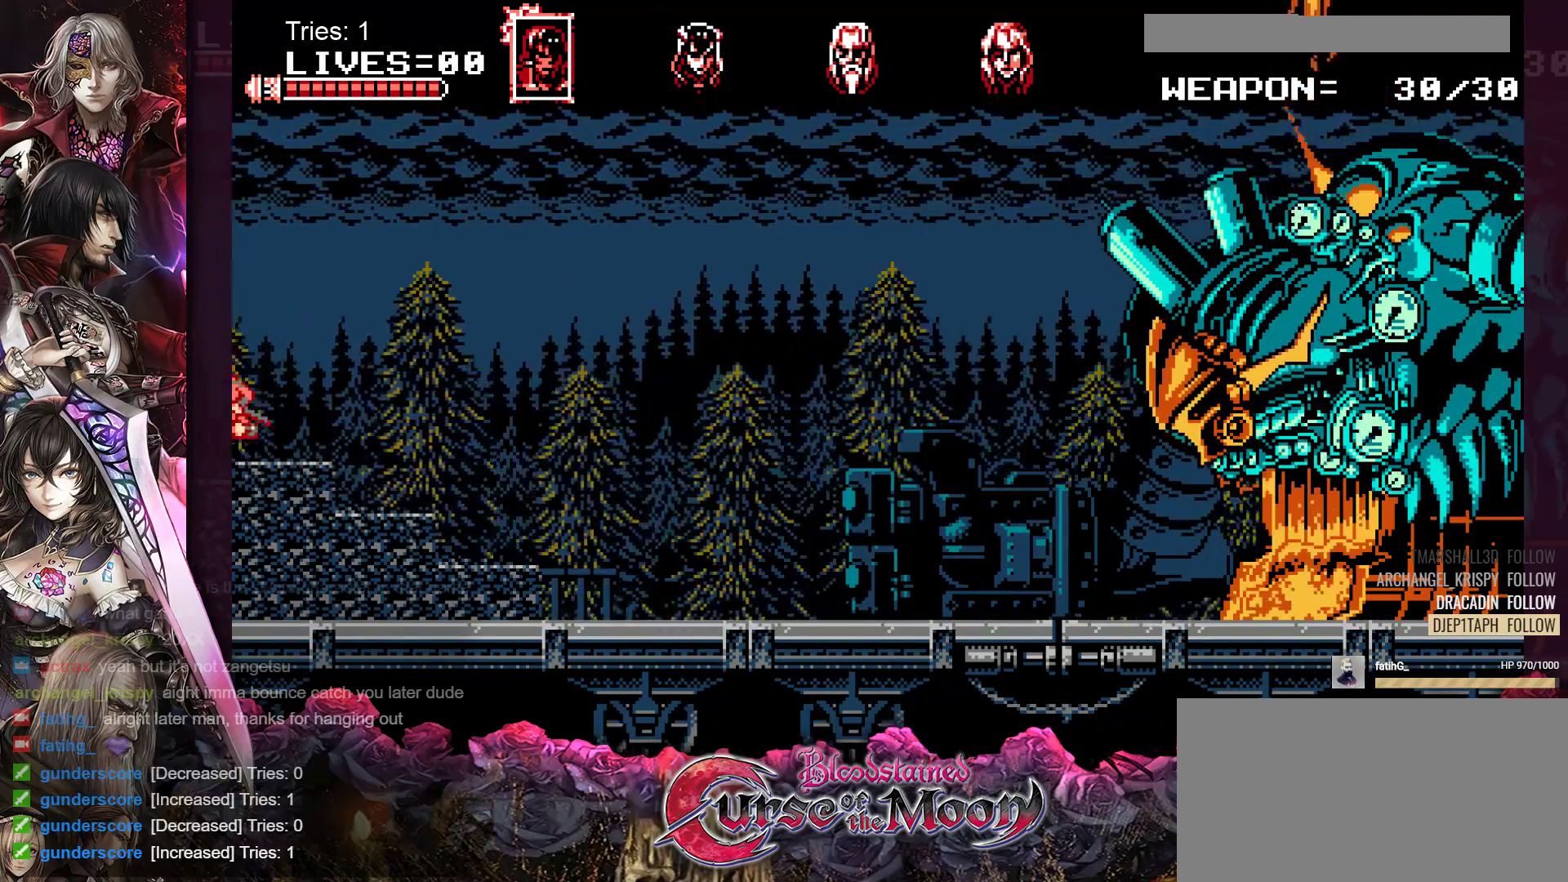
{"buttons": ["DPAD_RIGHT"], "events": [[283, "DPAD_RIGHT", "up"], [500, "DPAD_RIGHT", "down"]]}
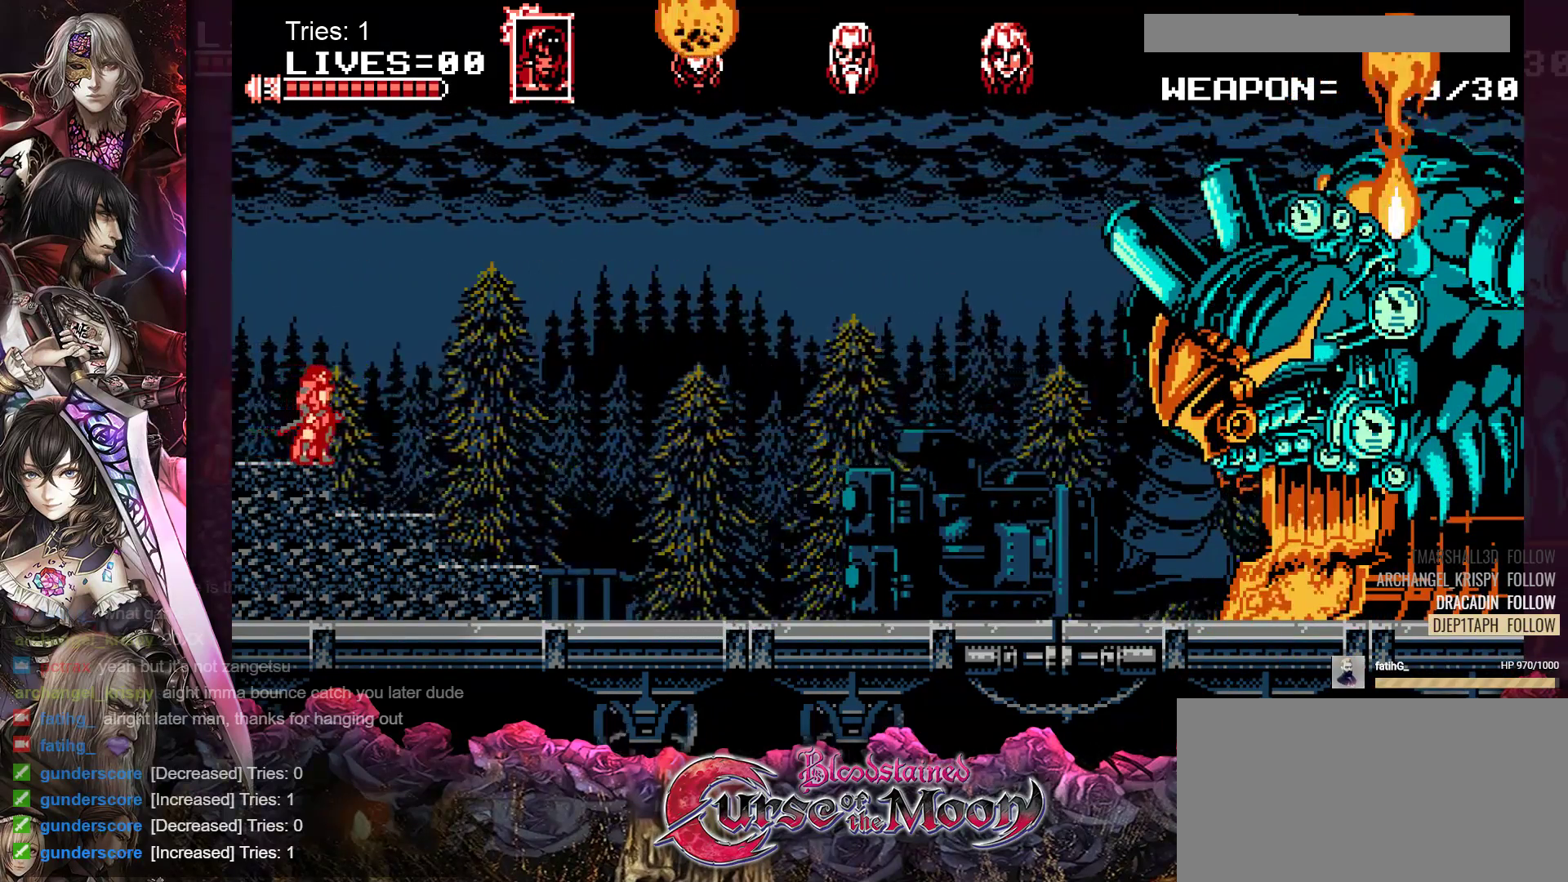
{"buttons": [], "events": [[83, "DPAD_RIGHT", "up"]]}
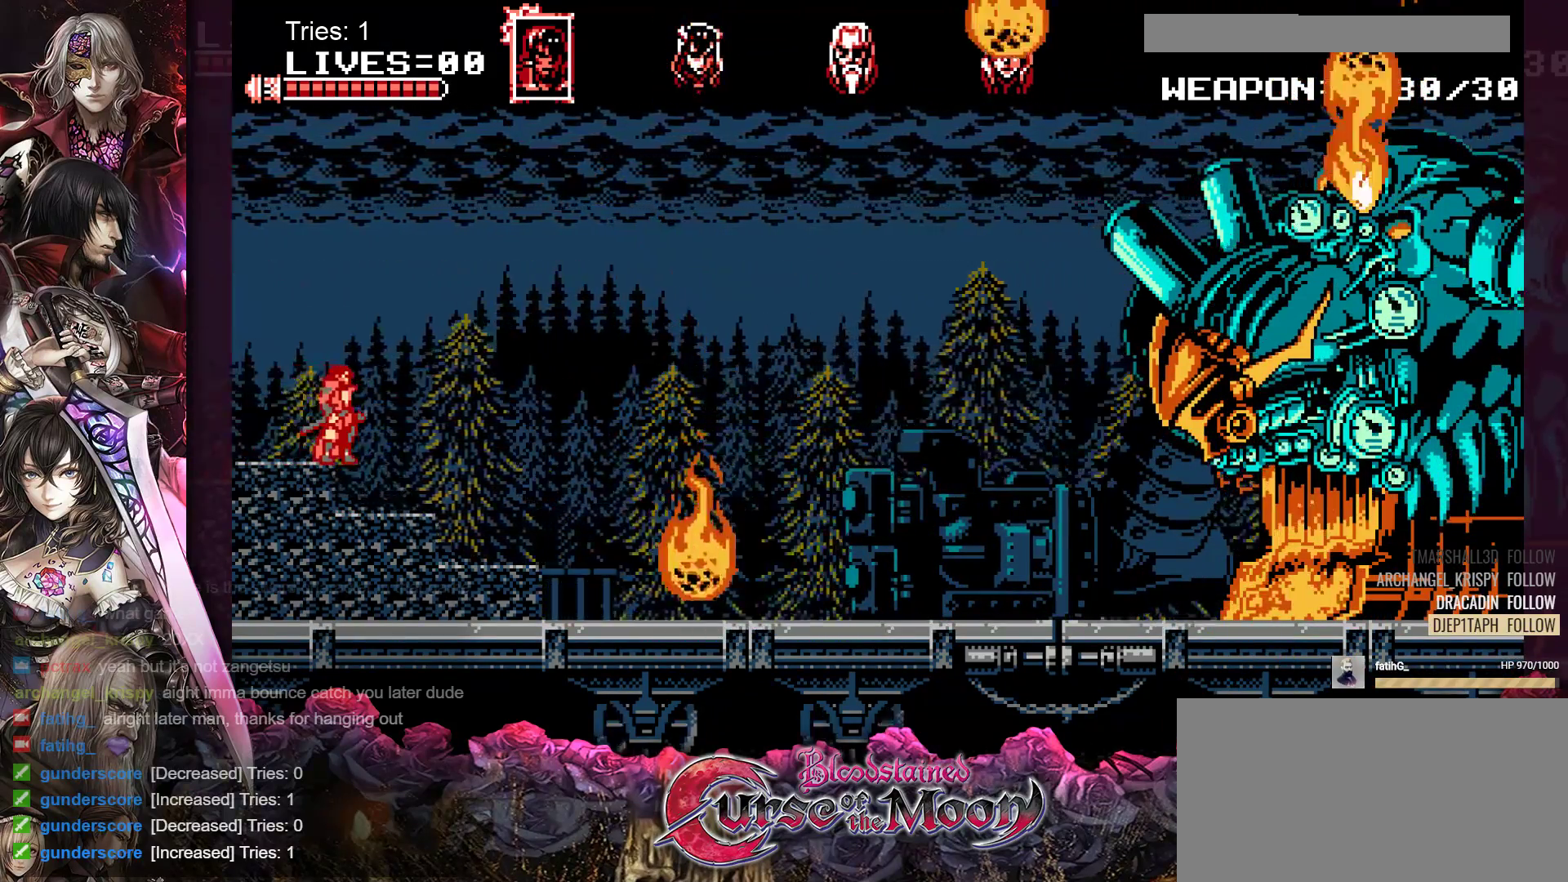
{"buttons": [], "events": []}
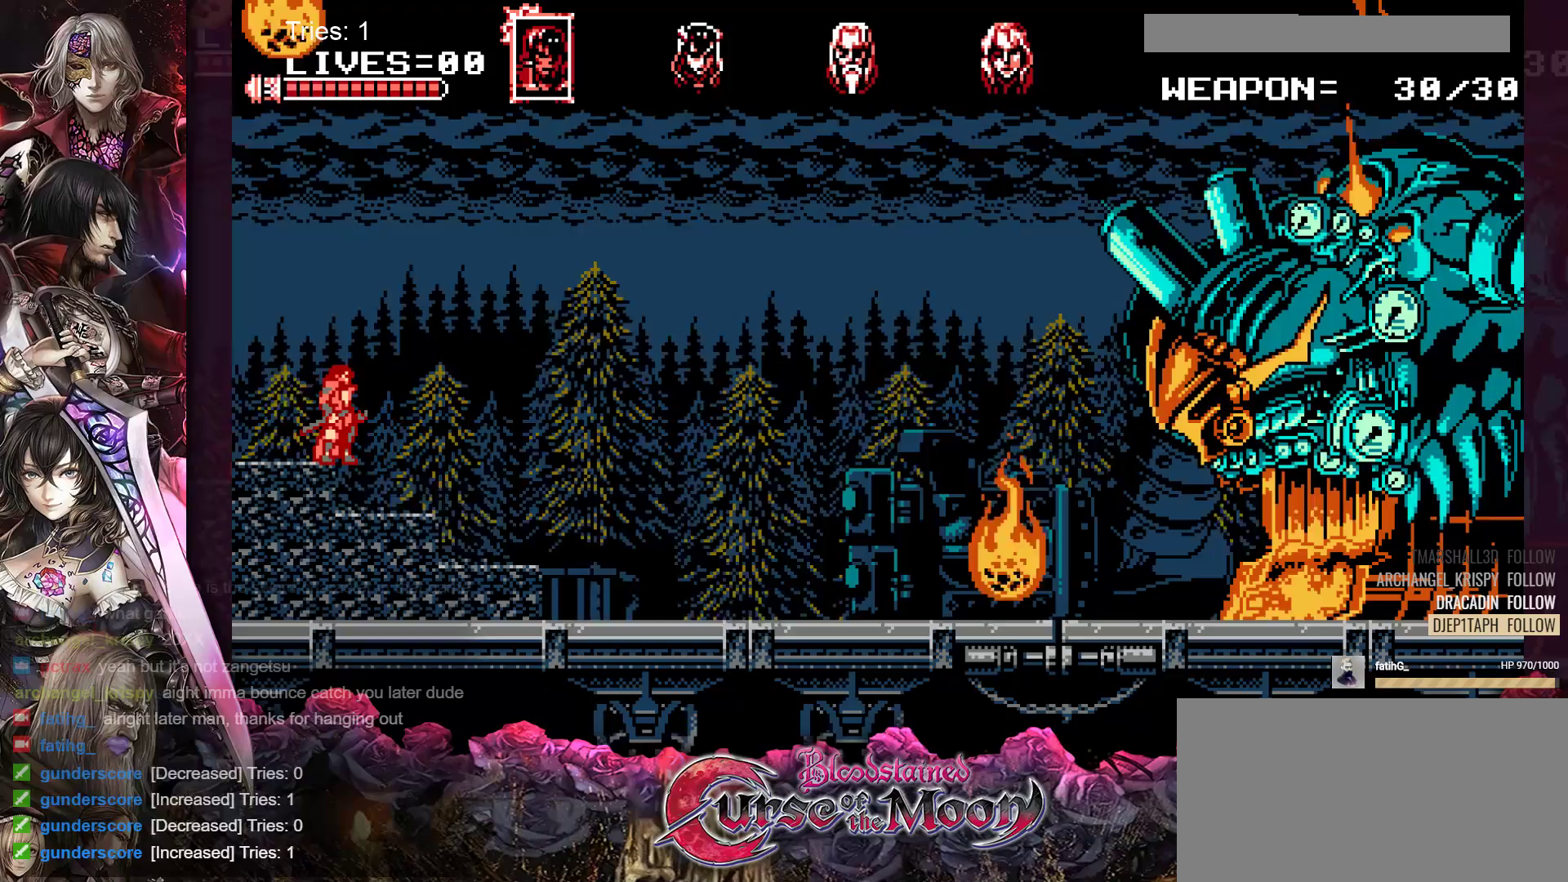
{"buttons": [], "events": []}
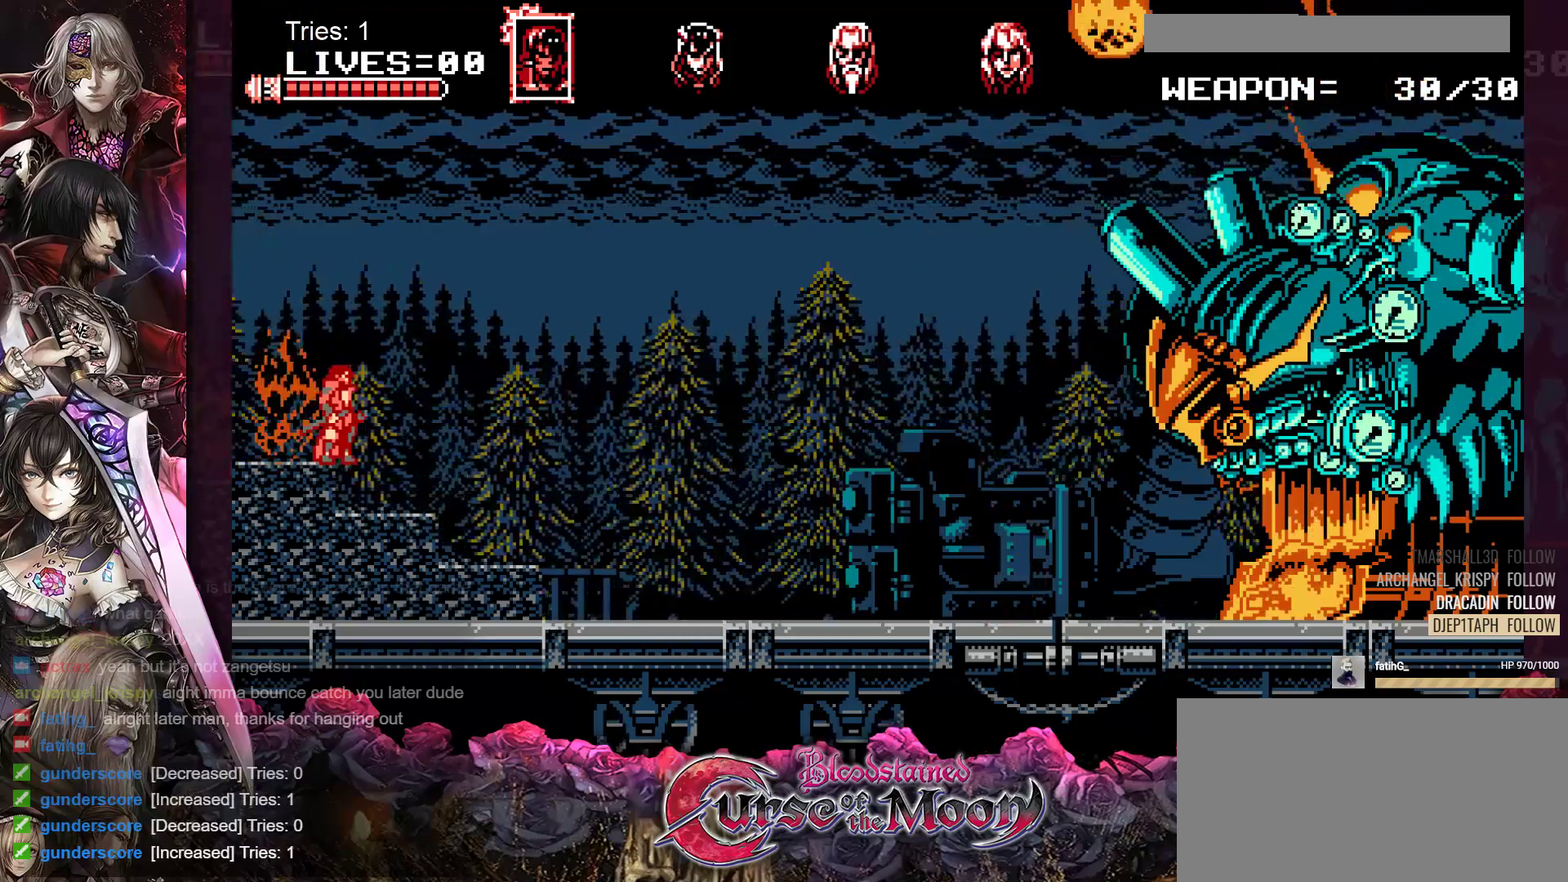
{"buttons": ["DPAD_LEFT"], "events": [[217, "DPAD_LEFT", "down"]]}
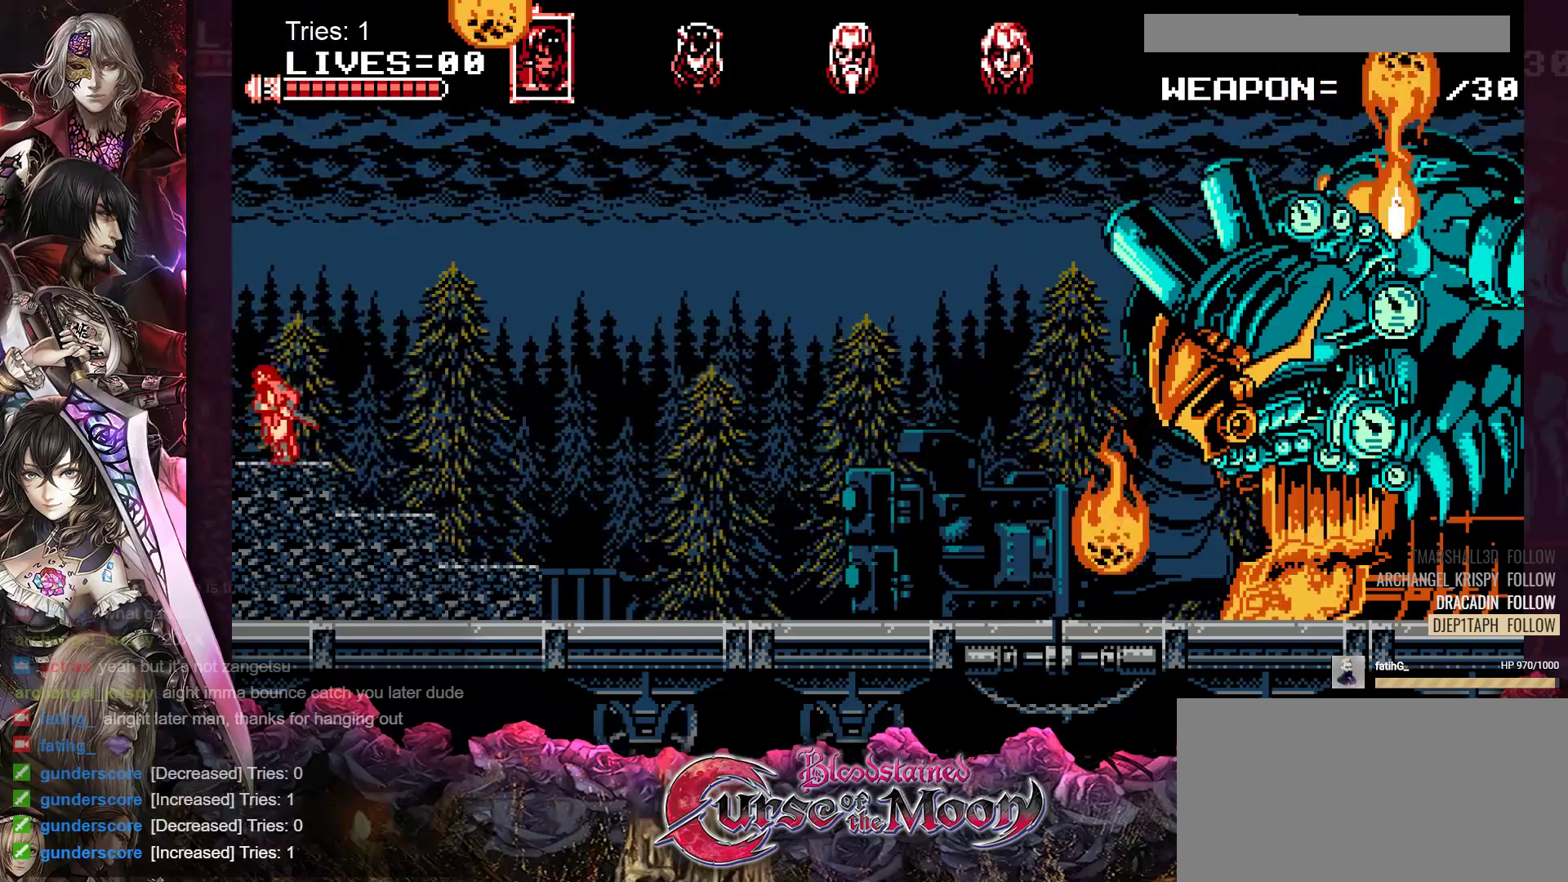
{"buttons": [], "events": [[117, "DPAD_LEFT", "up"], [350, "DPAD_RIGHT", "down"], [400, "DPAD_RIGHT", "up"]]}
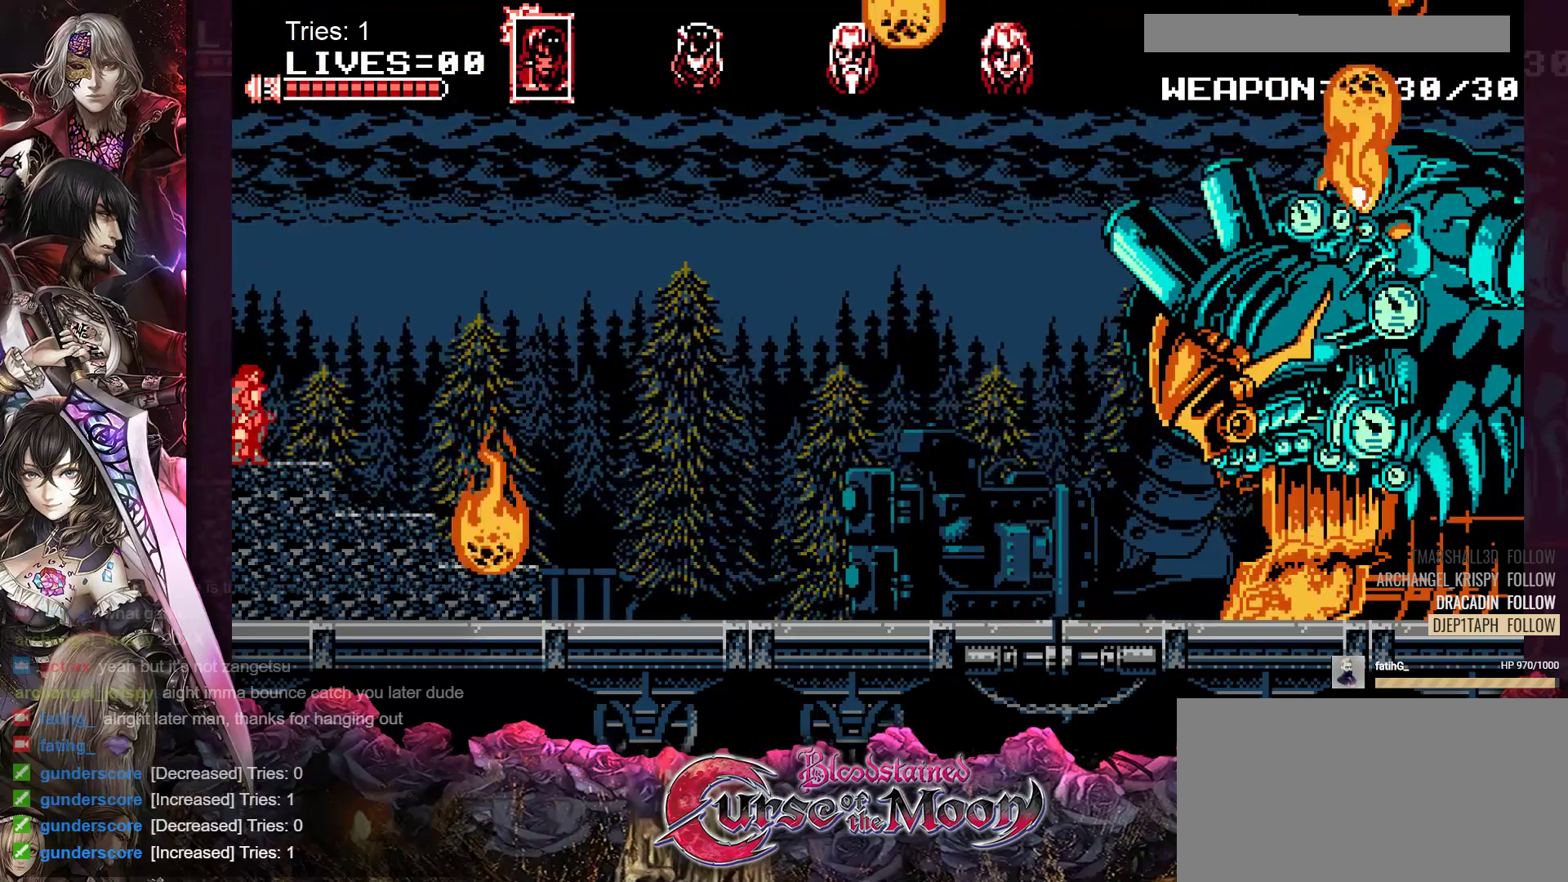
{"buttons": [], "events": [[333, "DPAD_RIGHT", "down"], [350, "DPAD_RIGHT", "up"]]}
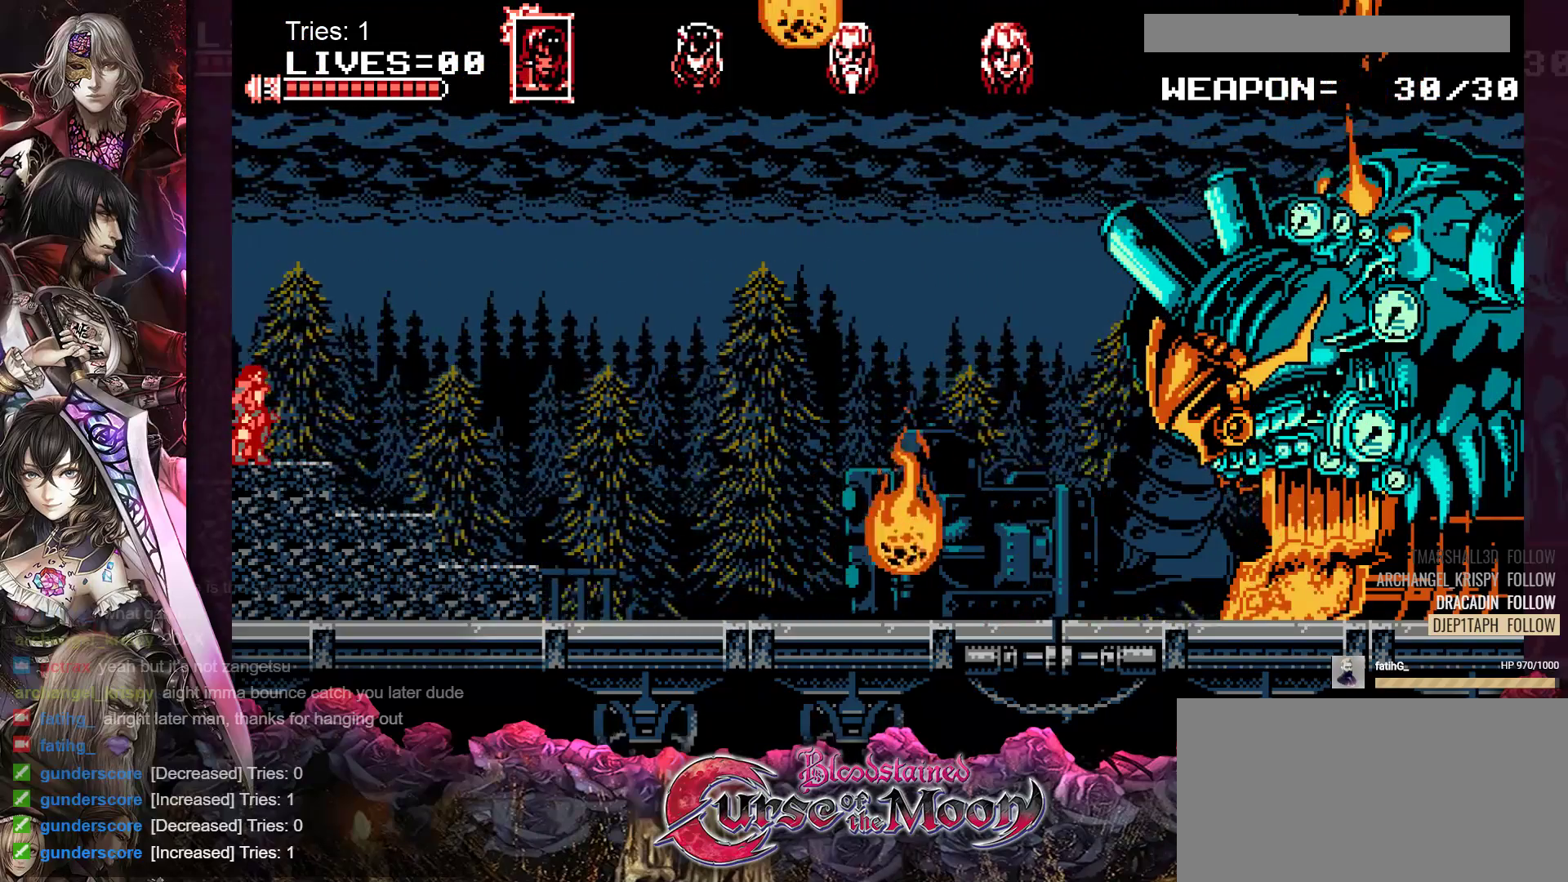
{"buttons": [], "events": []}
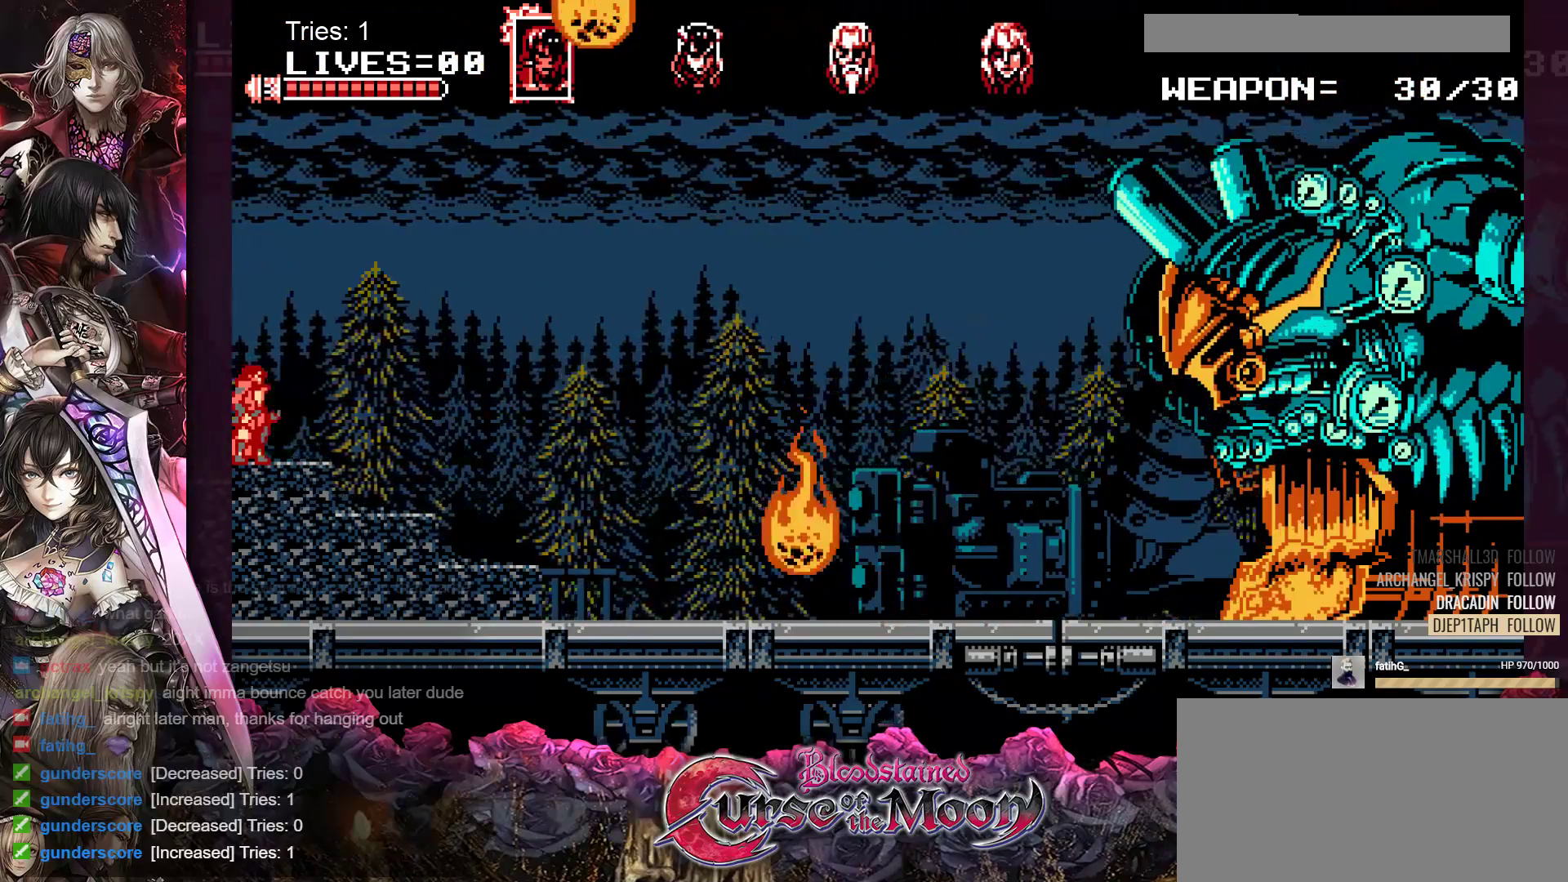
{"buttons": [], "events": []}
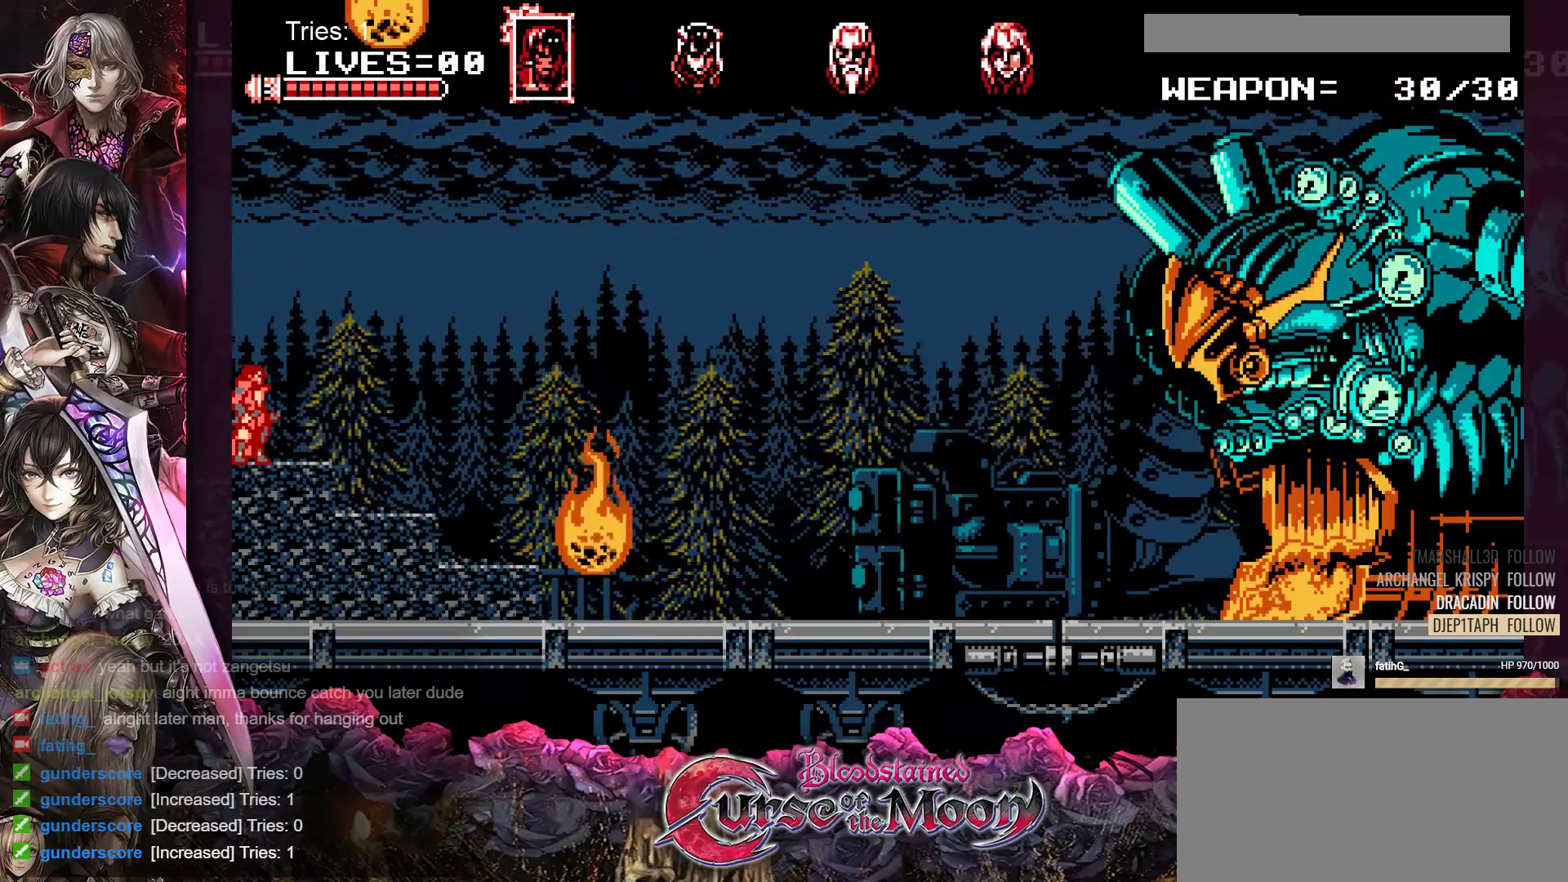
{"buttons": [], "events": [[267, "DPAD_RIGHT", "down"], [300, "DPAD_RIGHT", "up"]]}